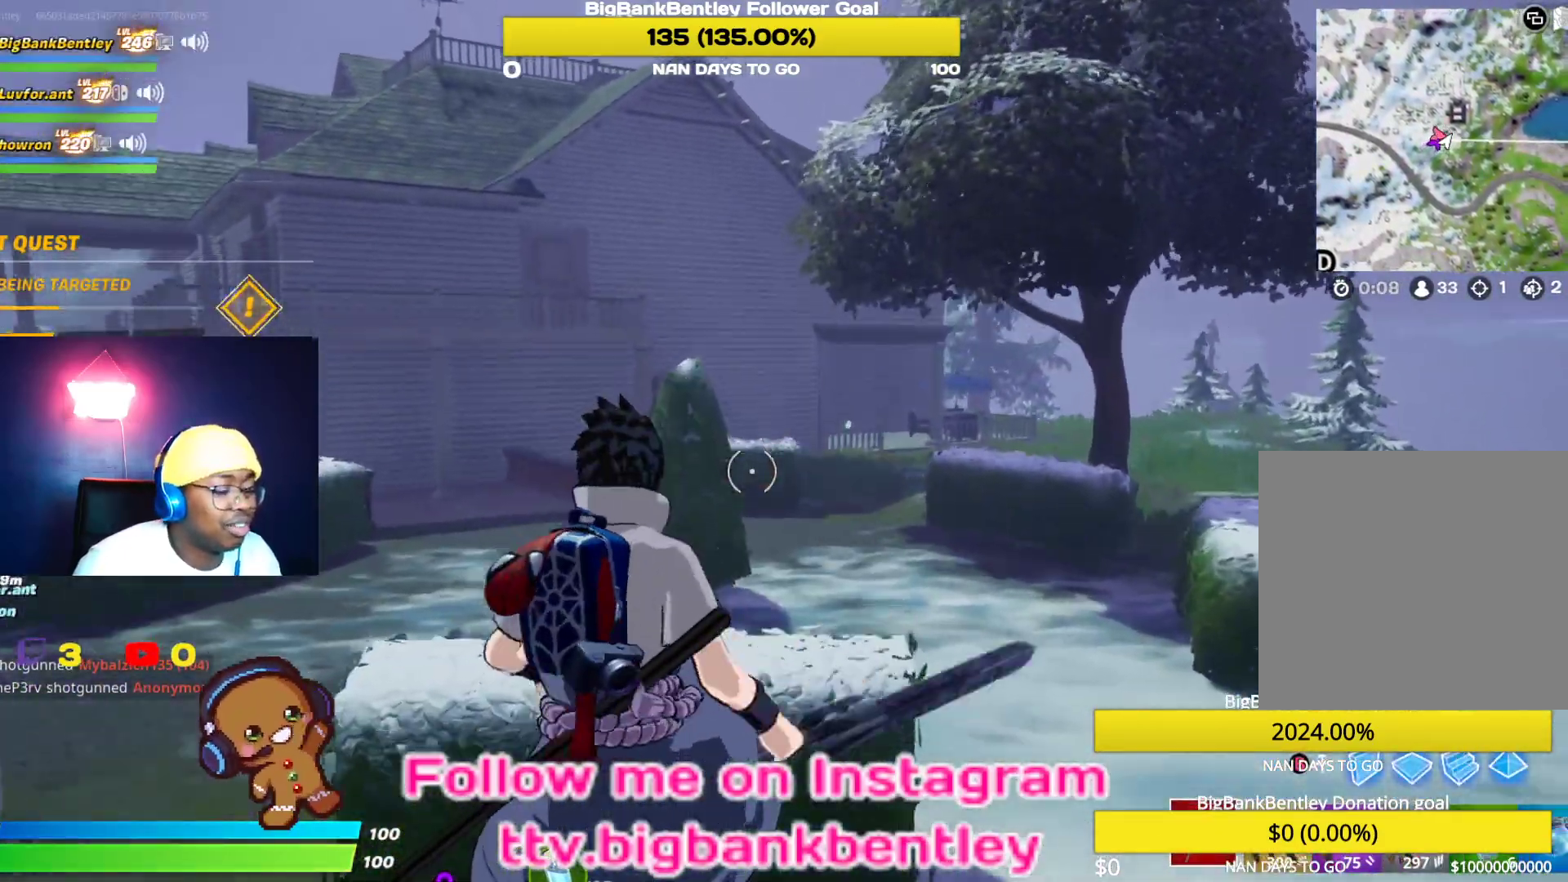
Gameplay with a controller (Xbox layout); each line is a JSON object with the inputs held at the frame after it. "events" lists button and stick changes between this image and that frame as [ms after this image, input, new state], when the widget could be followed in between.
{"buttons": ["R2"], "left_stick": "right", "right_stick": "left", "events": [[133, "R2", "down"], [267, "right_stick", "left"], [450, "left_stick", "right"]]}
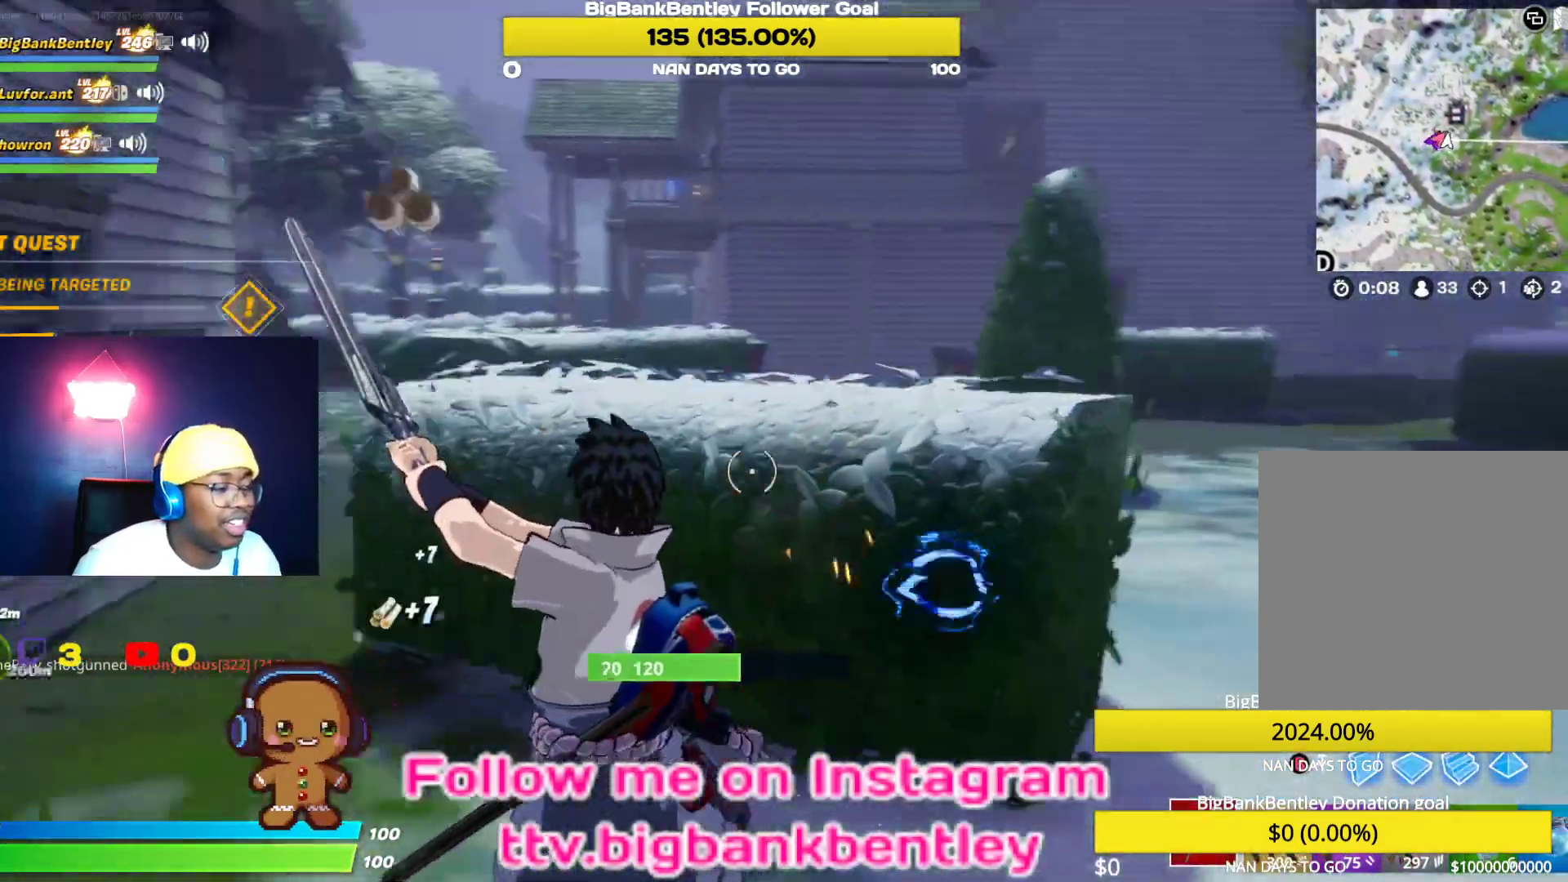
{"buttons": ["R2"], "left_stick": "right", "right_stick": "center", "events": [[150, "right_stick", "center"], [200, "right_stick", "down-right"], [500, "right_stick", "center"]]}
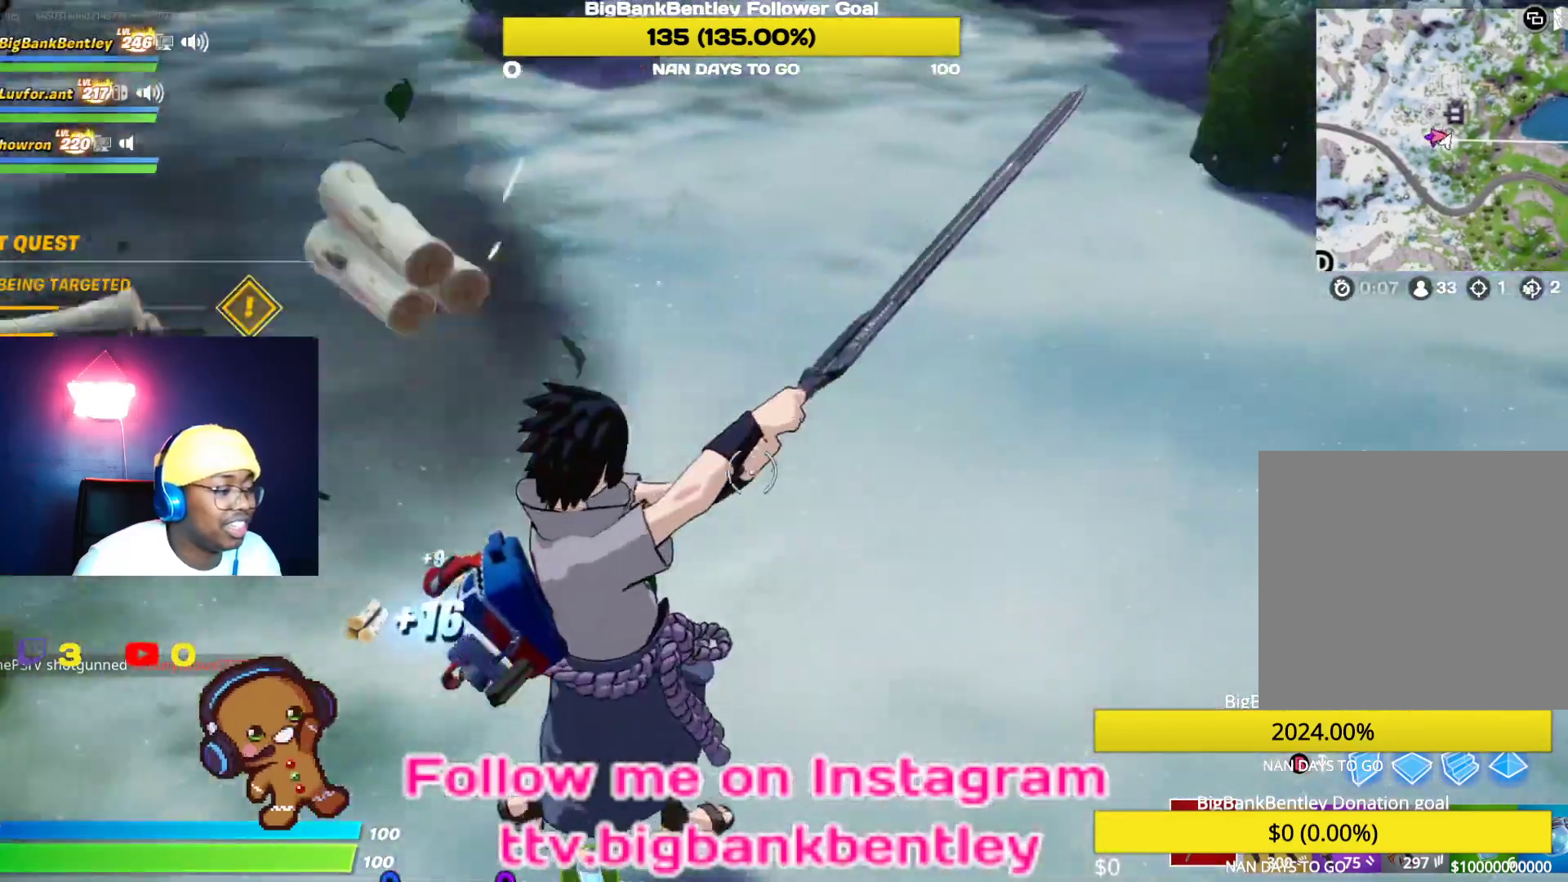
{"buttons": [], "left_stick": "up-right", "right_stick": "center", "events": [[33, "left_stick", "up-right"], [150, "R2", "up"], [150, "right_stick", "up"], [217, "right_stick", "up-right"], [350, "right_stick", "right"], [467, "right_stick", "center"]]}
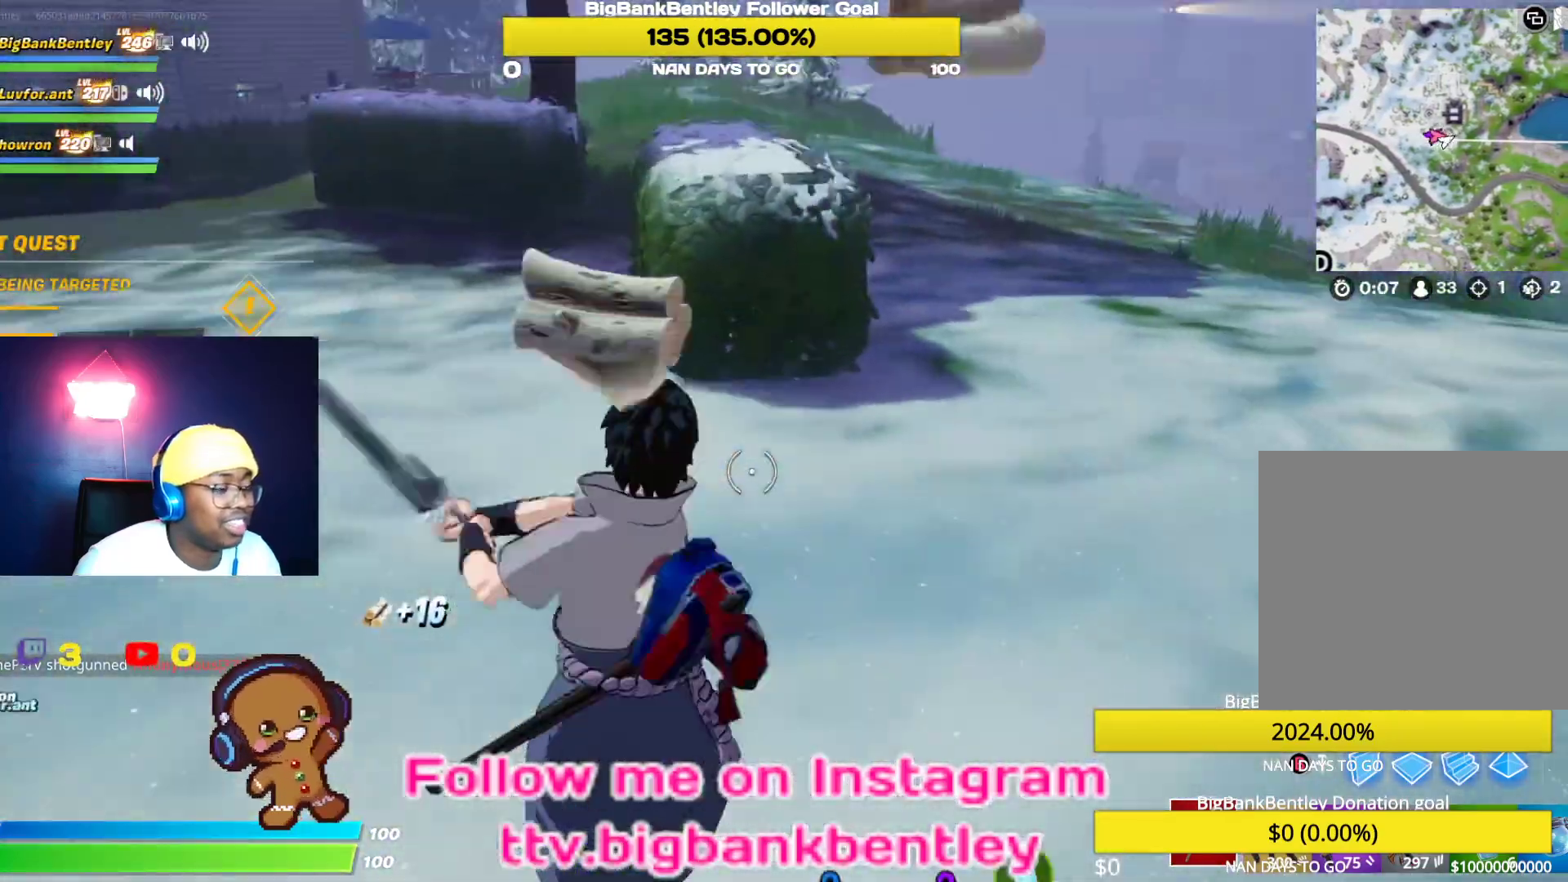
{"buttons": [], "left_stick": "up-left", "right_stick": "center", "events": [[50, "left_stick", "up"], [217, "right_stick", "up"], [283, "left_stick", "up-left"], [300, "right_stick", "up-right"], [500, "right_stick", "center"]]}
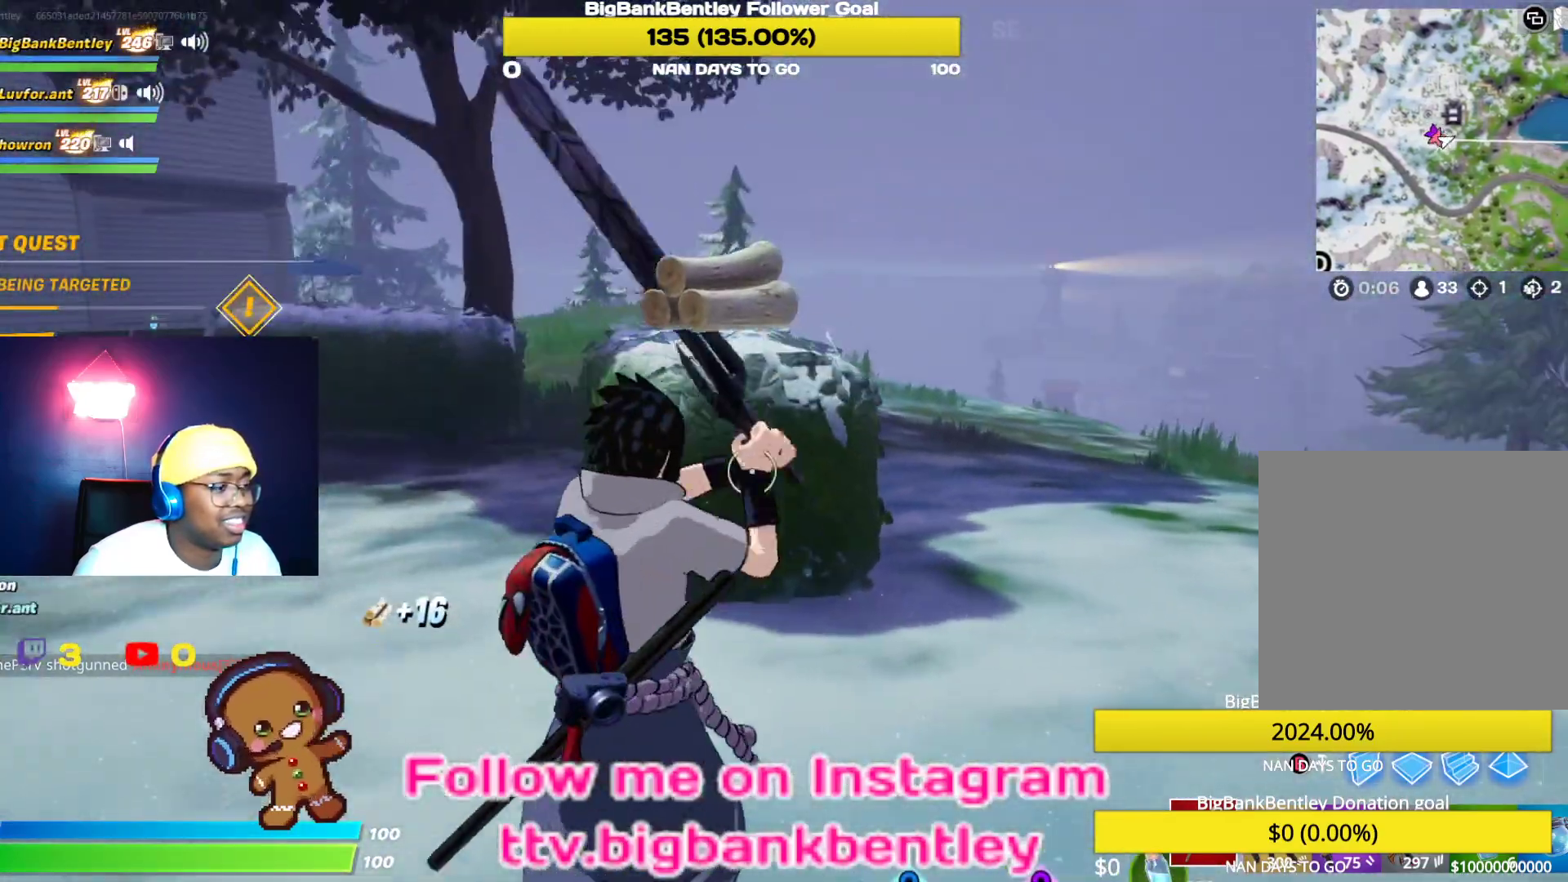
{"buttons": ["R2"], "left_stick": "up-left", "right_stick": "right", "events": [[267, "right_stick", "right"], [333, "R2", "down"]]}
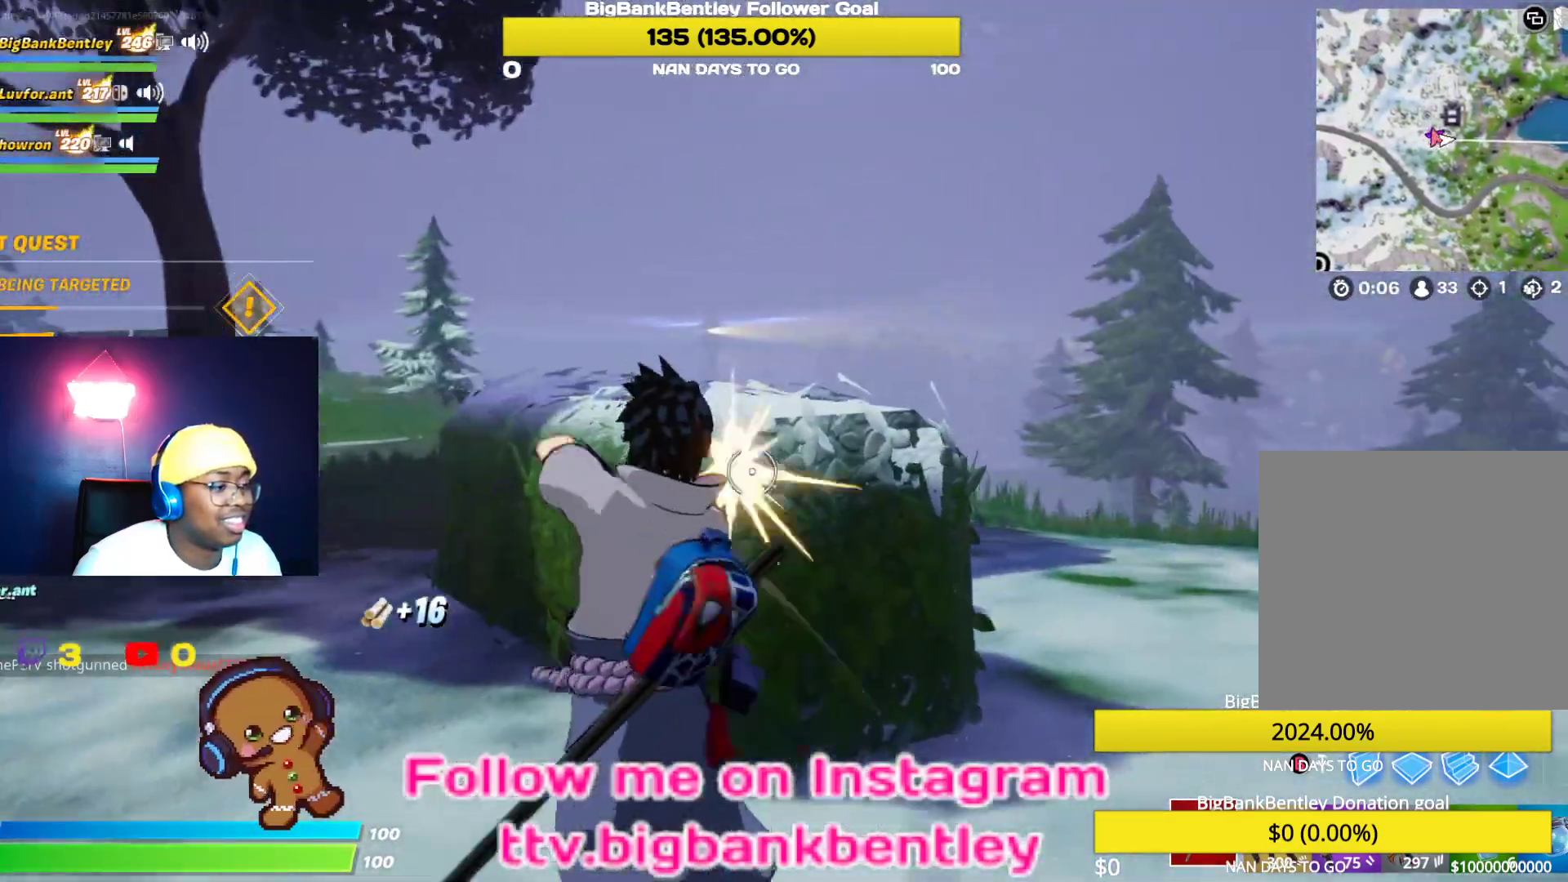
{"buttons": ["R2"], "left_stick": "down", "right_stick": "down-right", "events": [[100, "left_stick", "down-left"], [183, "left_stick", "down"], [200, "right_stick", "down-right"]]}
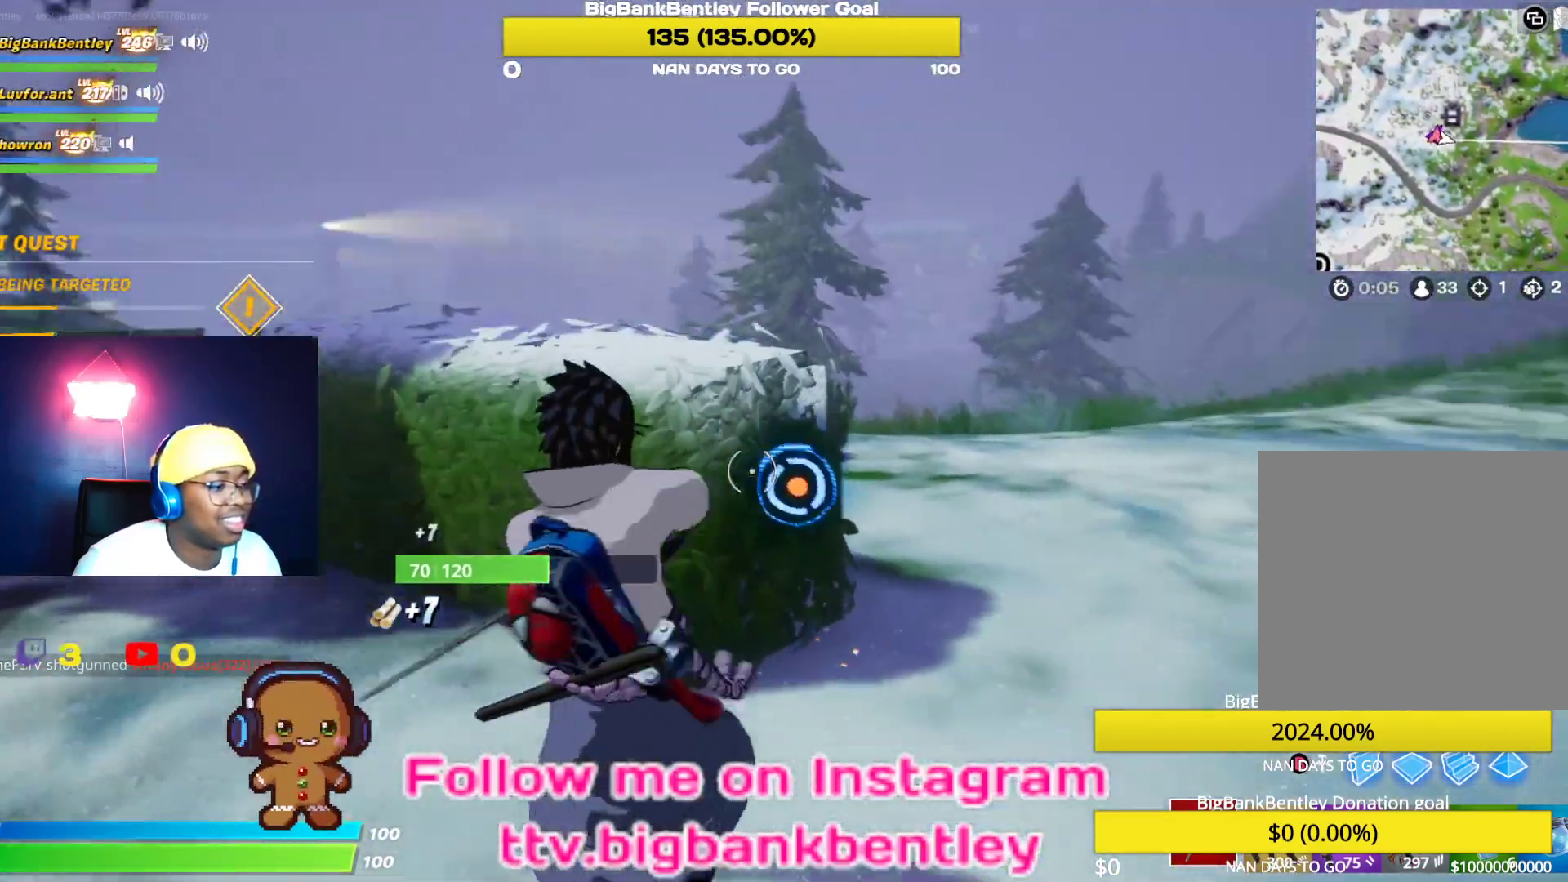
{"buttons": ["R1"], "left_stick": "up-left", "right_stick": "left", "events": [[167, "right_stick", "center"], [283, "left_stick", "left"], [317, "right_stick", "left"], [400, "R2", "up"], [400, "left_stick", "up-left"], [483, "R1", "down"]]}
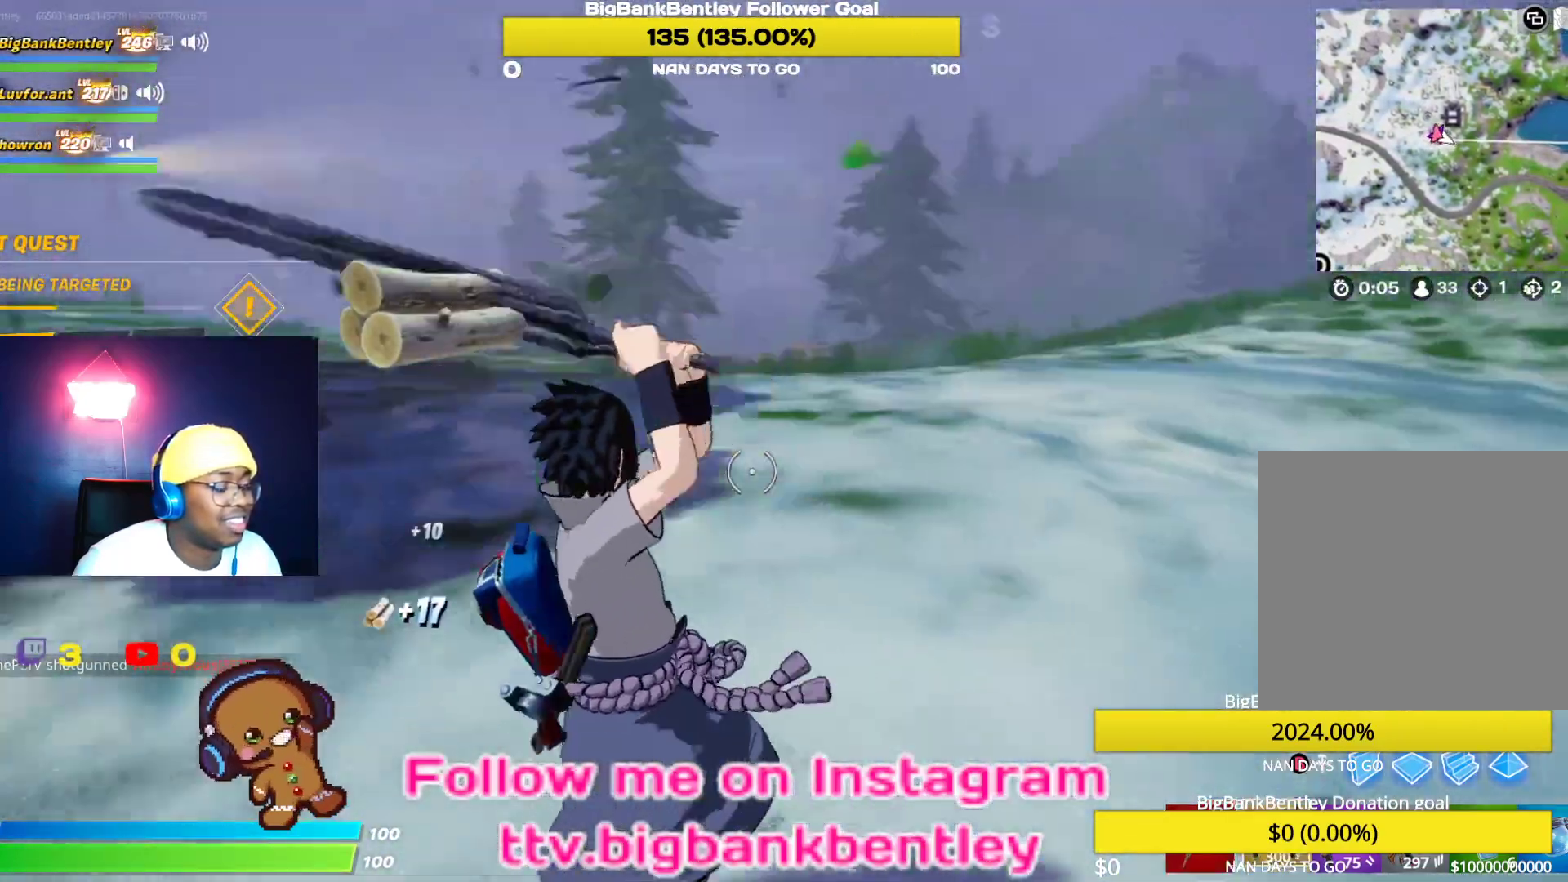
{"buttons": [], "left_stick": "up-left", "right_stick": "center", "events": [[100, "R1", "up"], [233, "right_stick", "center"], [300, "Y", "down"], [383, "Y", "up"]]}
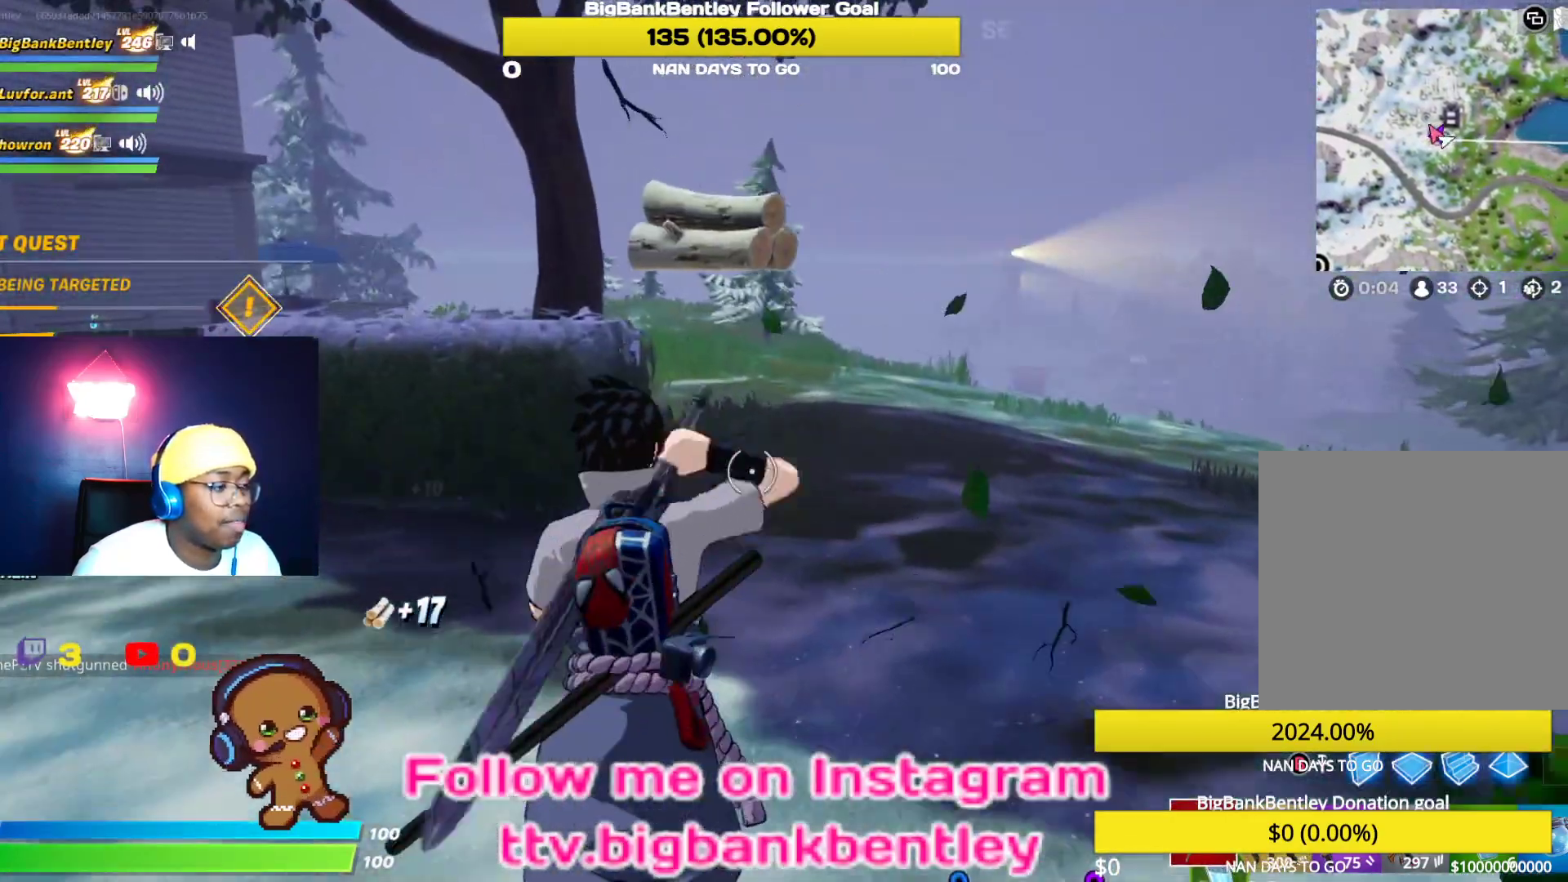
{"buttons": ["R2"], "left_stick": "up", "right_stick": "left", "events": [[117, "right_stick", "left"], [200, "right_stick", "up-left"], [367, "left_stick", "up"], [367, "right_stick", "left"], [500, "R2", "down"]]}
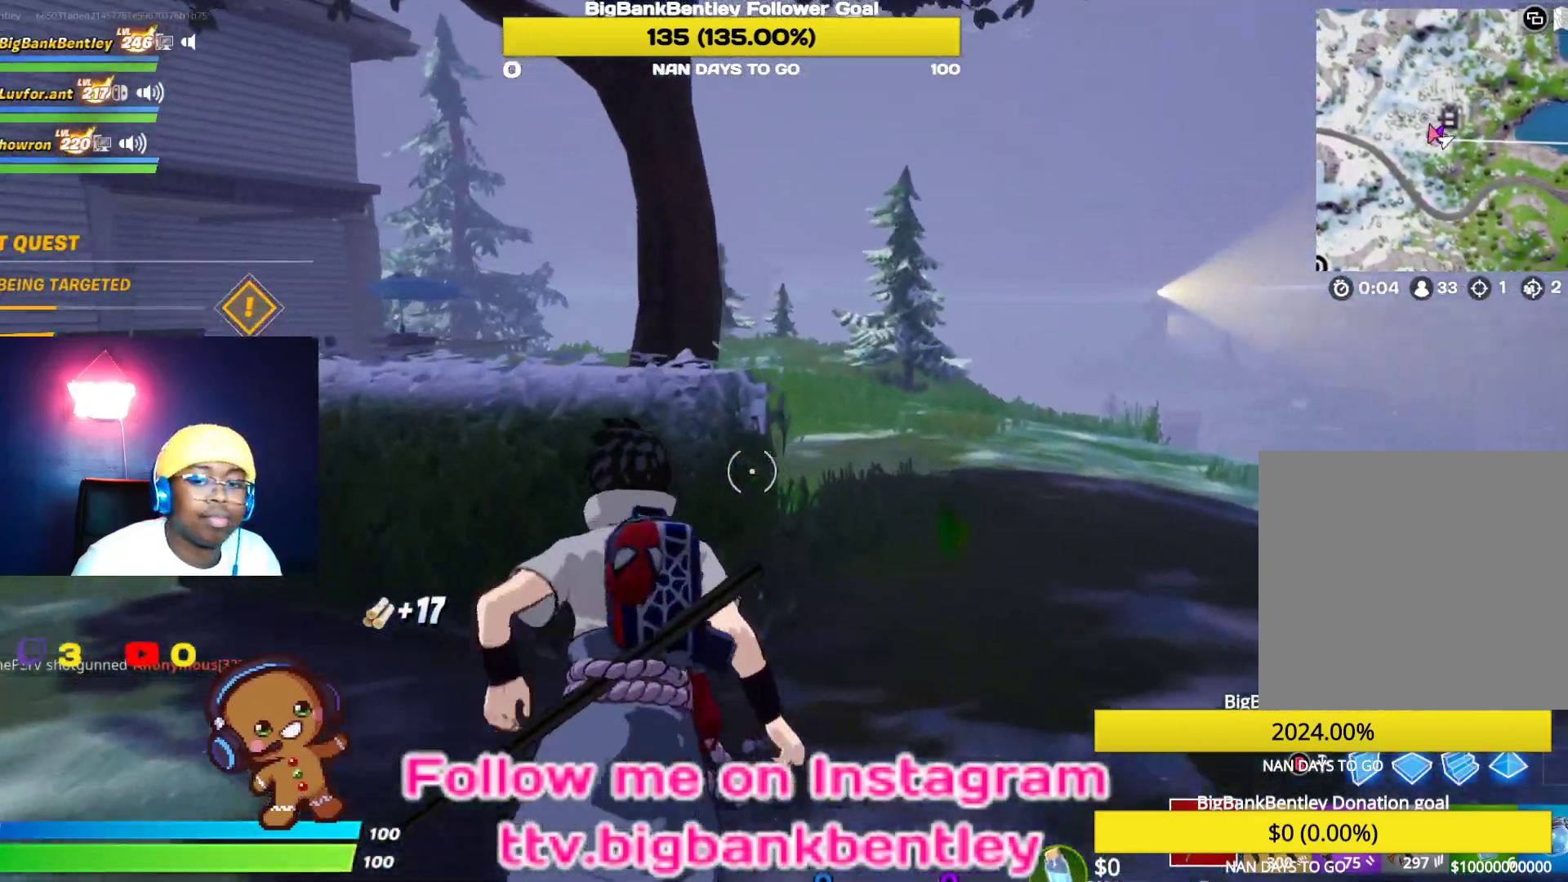
{"buttons": ["R2"], "left_stick": "down-right", "right_stick": "center", "events": [[33, "left_stick", "up-right"], [200, "left_stick", "right"], [317, "left_stick", "down-right"], [450, "right_stick", "center"]]}
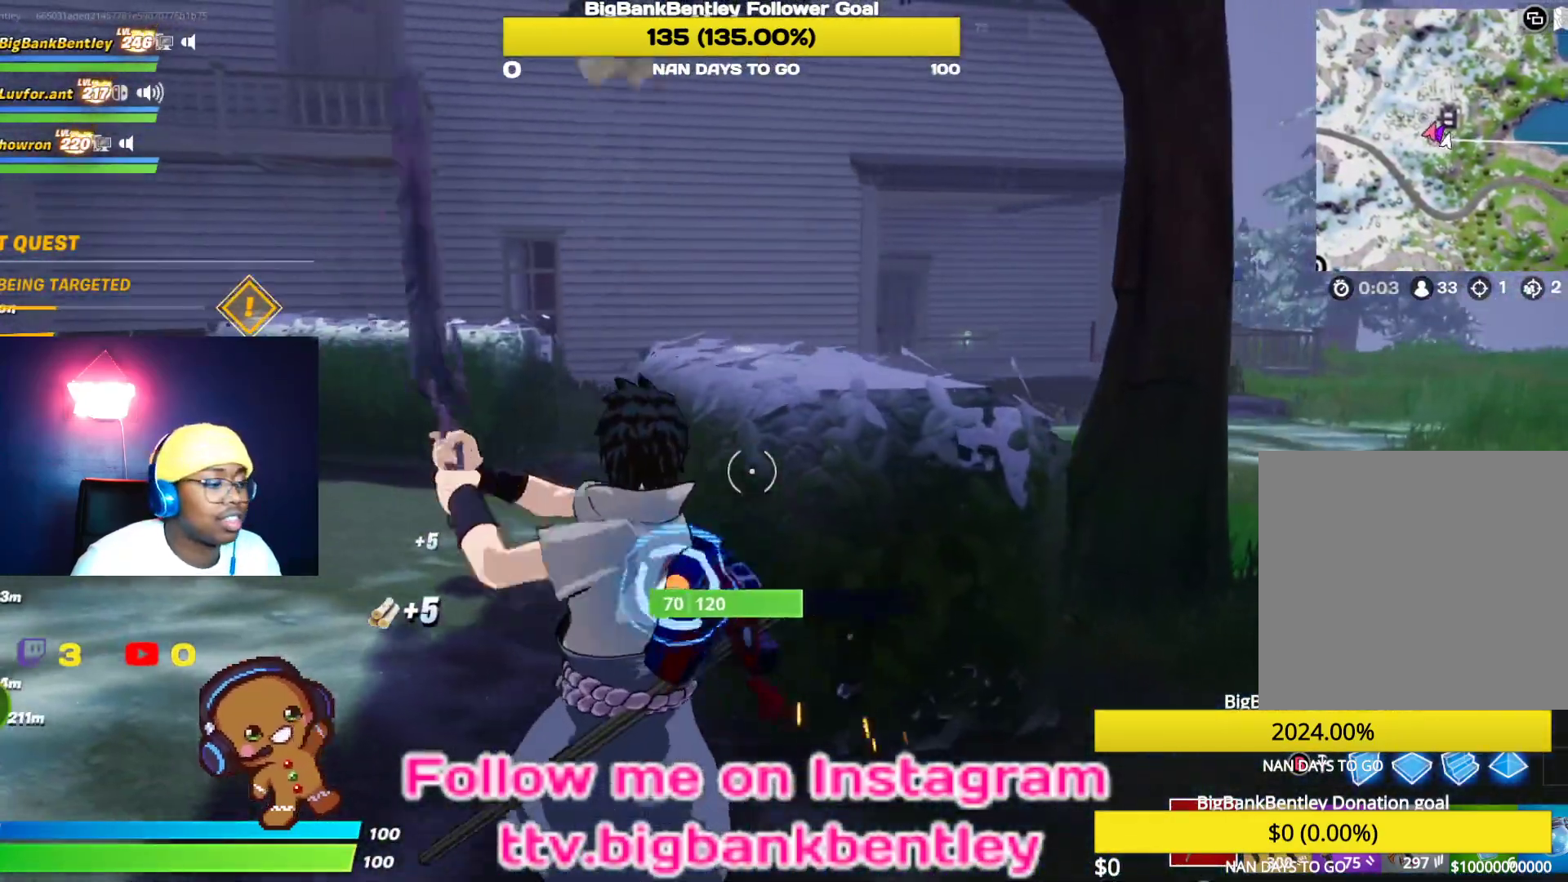
{"buttons": ["R2"], "left_stick": "right", "right_stick": "left", "events": [[50, "right_stick", "down"], [267, "right_stick", "left"], [350, "right_stick", "center"], [400, "left_stick", "right"], [500, "right_stick", "left"]]}
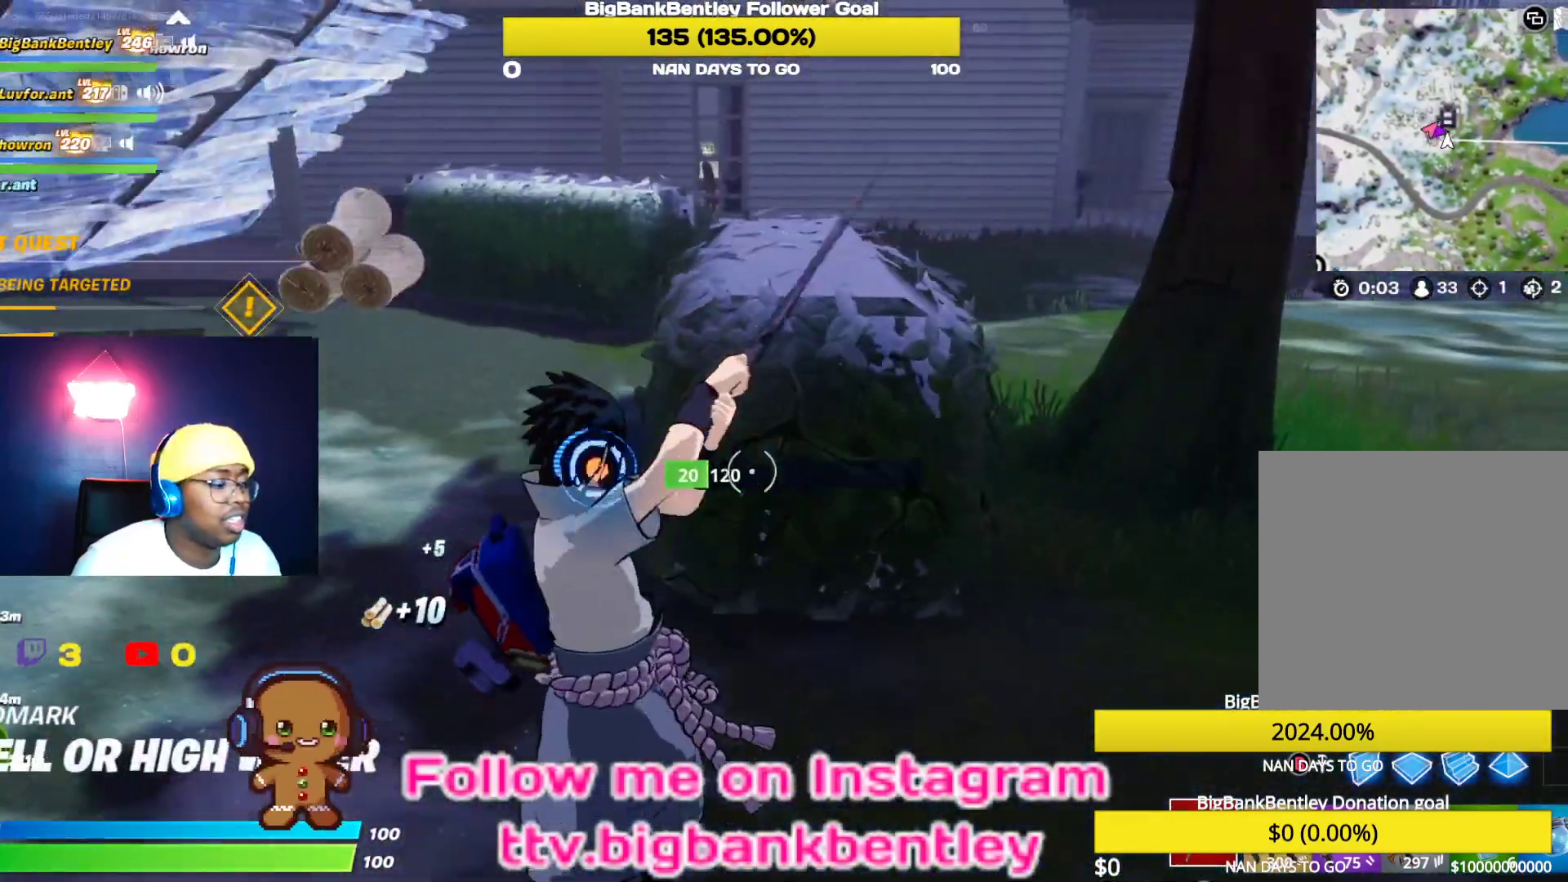
{"buttons": [], "left_stick": "up-right", "right_stick": "right", "events": [[33, "left_stick", "up"], [217, "right_stick", "center"], [283, "left_stick", "up-right"], [450, "right_stick", "right"], [467, "R2", "up"]]}
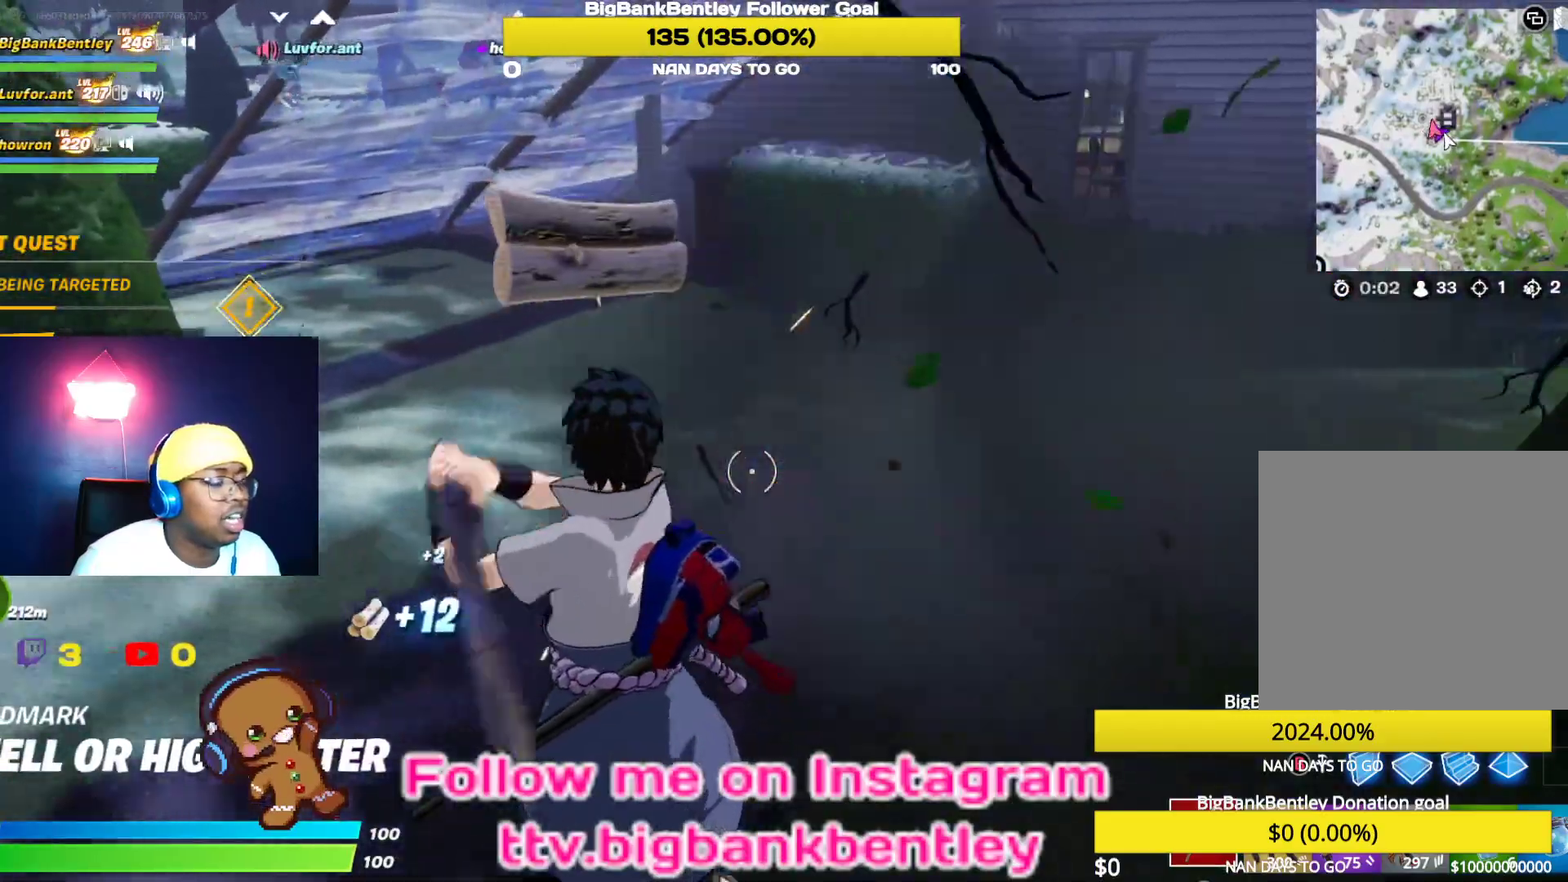
{"buttons": [], "left_stick": "up-right", "right_stick": "center", "events": [[367, "right_stick", "center"]]}
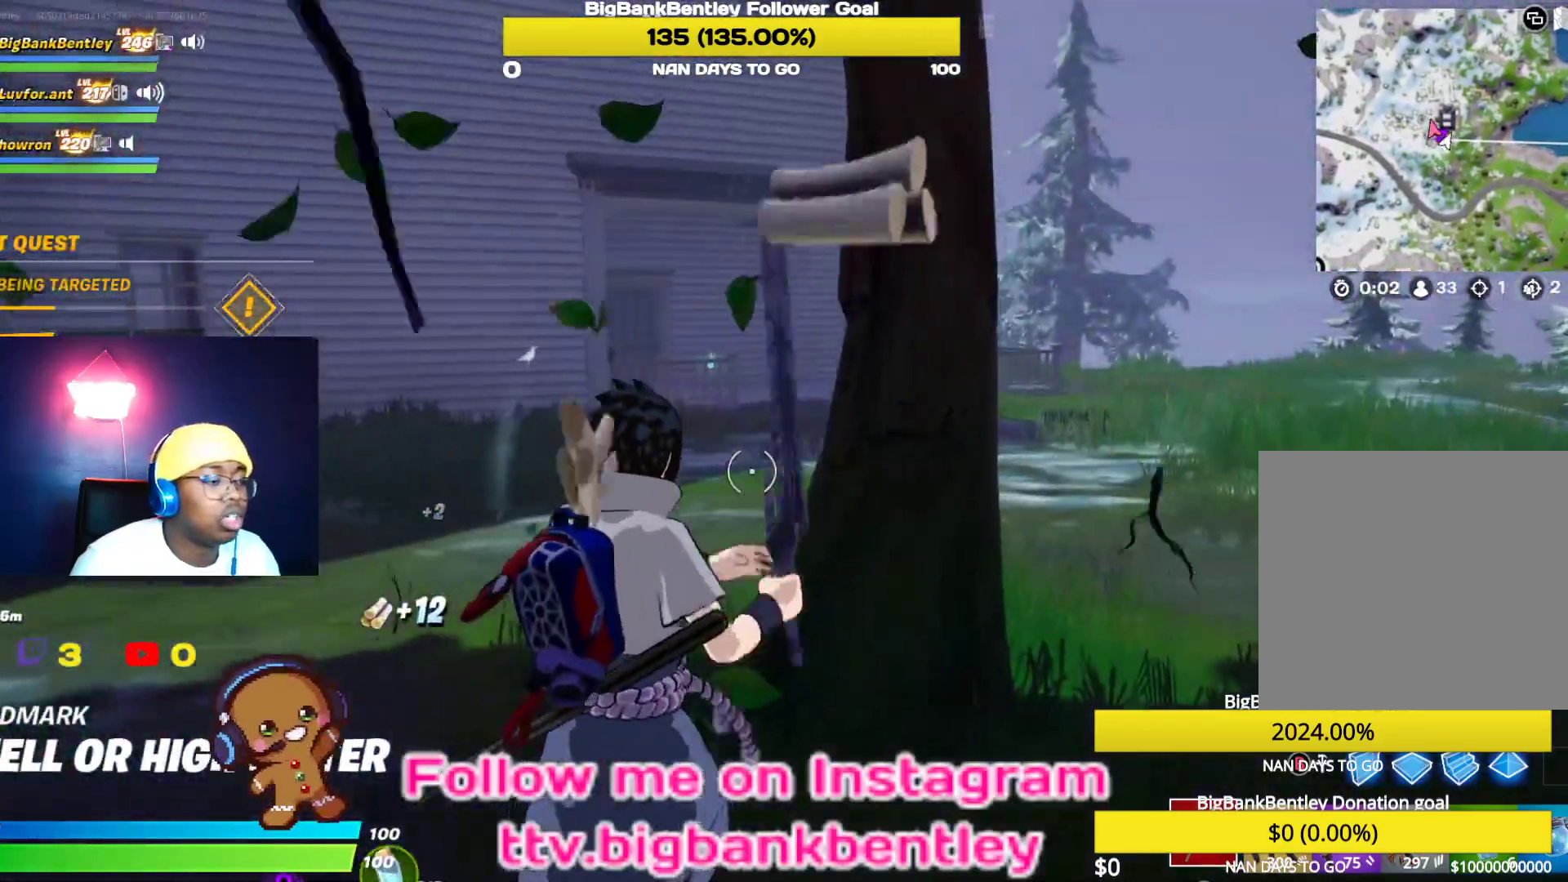
{"buttons": ["R2", "R3"], "left_stick": "down-right", "right_stick": "left", "events": [[150, "R2", "down"], [167, "right_stick", "left"], [183, "left_stick", "right"], [283, "left_stick", "down-right"], [467, "R3", "down"]]}
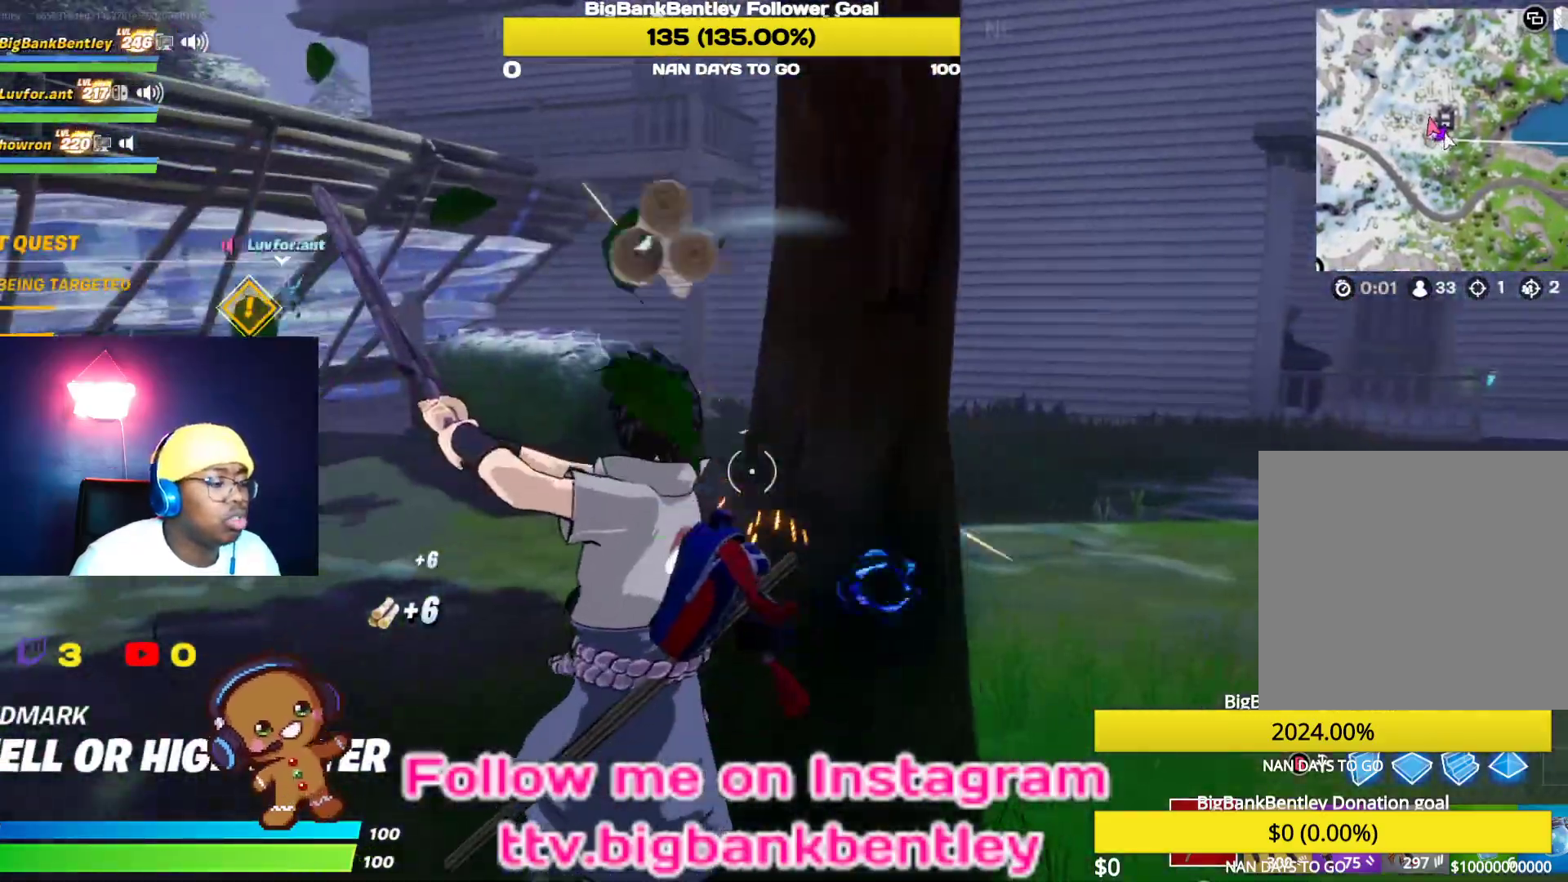
{"buttons": ["R2"], "left_stick": "down-right", "right_stick": "center", "events": [[67, "R3", "up"], [83, "left_stick", "down"], [150, "R3", "down"], [183, "right_stick", "up-left"], [250, "R3", "up"], [333, "left_stick", "down-right"], [383, "right_stick", "down"], [500, "right_stick", "center"]]}
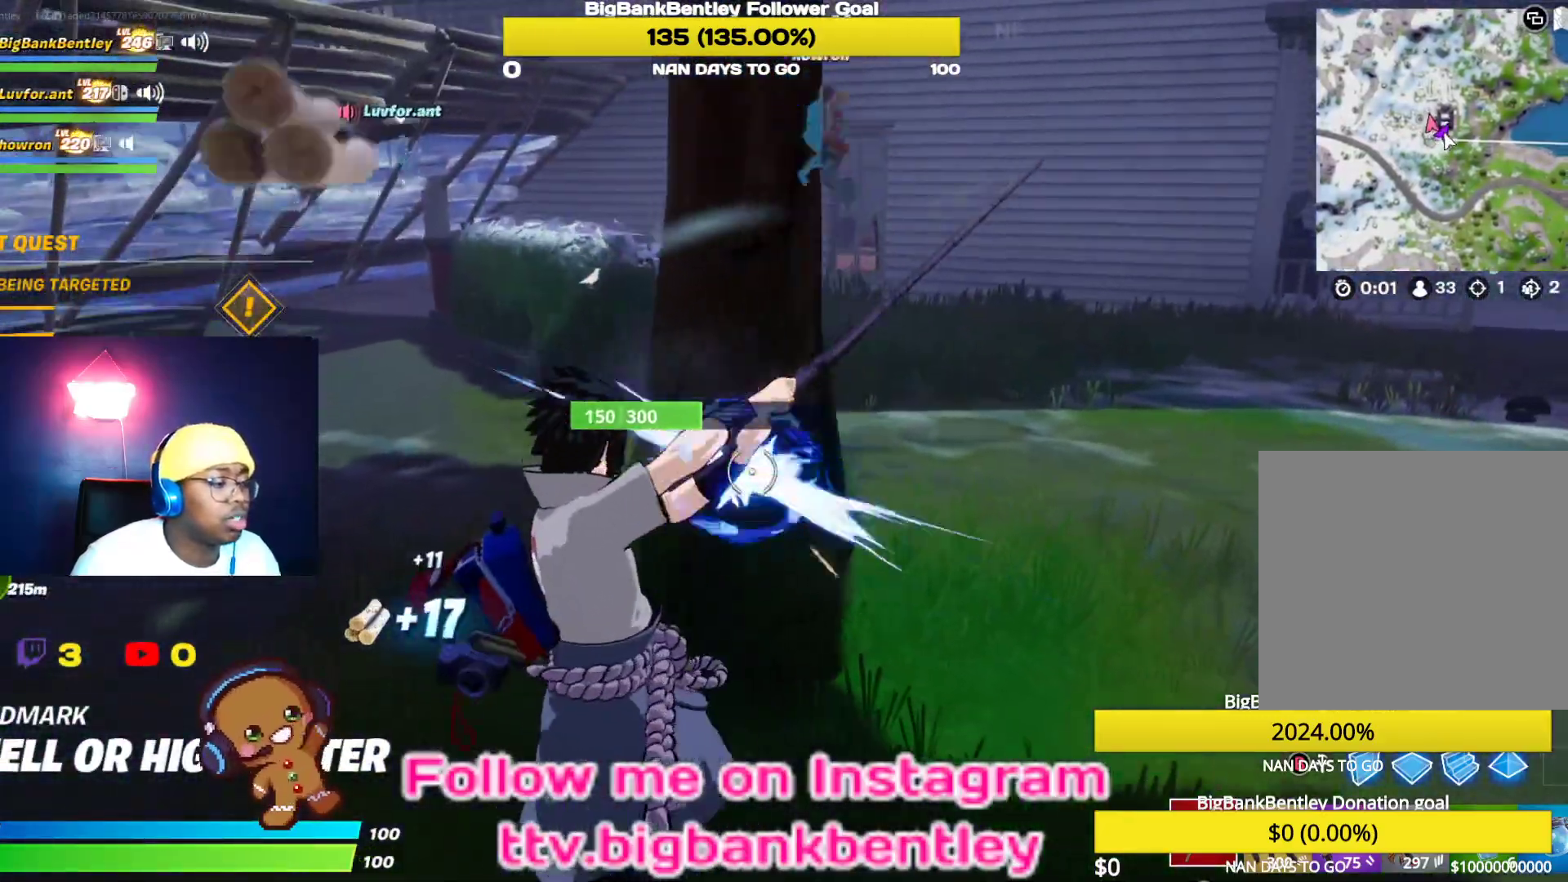
{"buttons": ["R2"], "left_stick": "right", "right_stick": "down-right", "events": [[50, "left_stick", "up-right"], [133, "left_stick", "up-left"], [217, "right_stick", "up-left"], [433, "right_stick", "down-right"], [450, "left_stick", "right"]]}
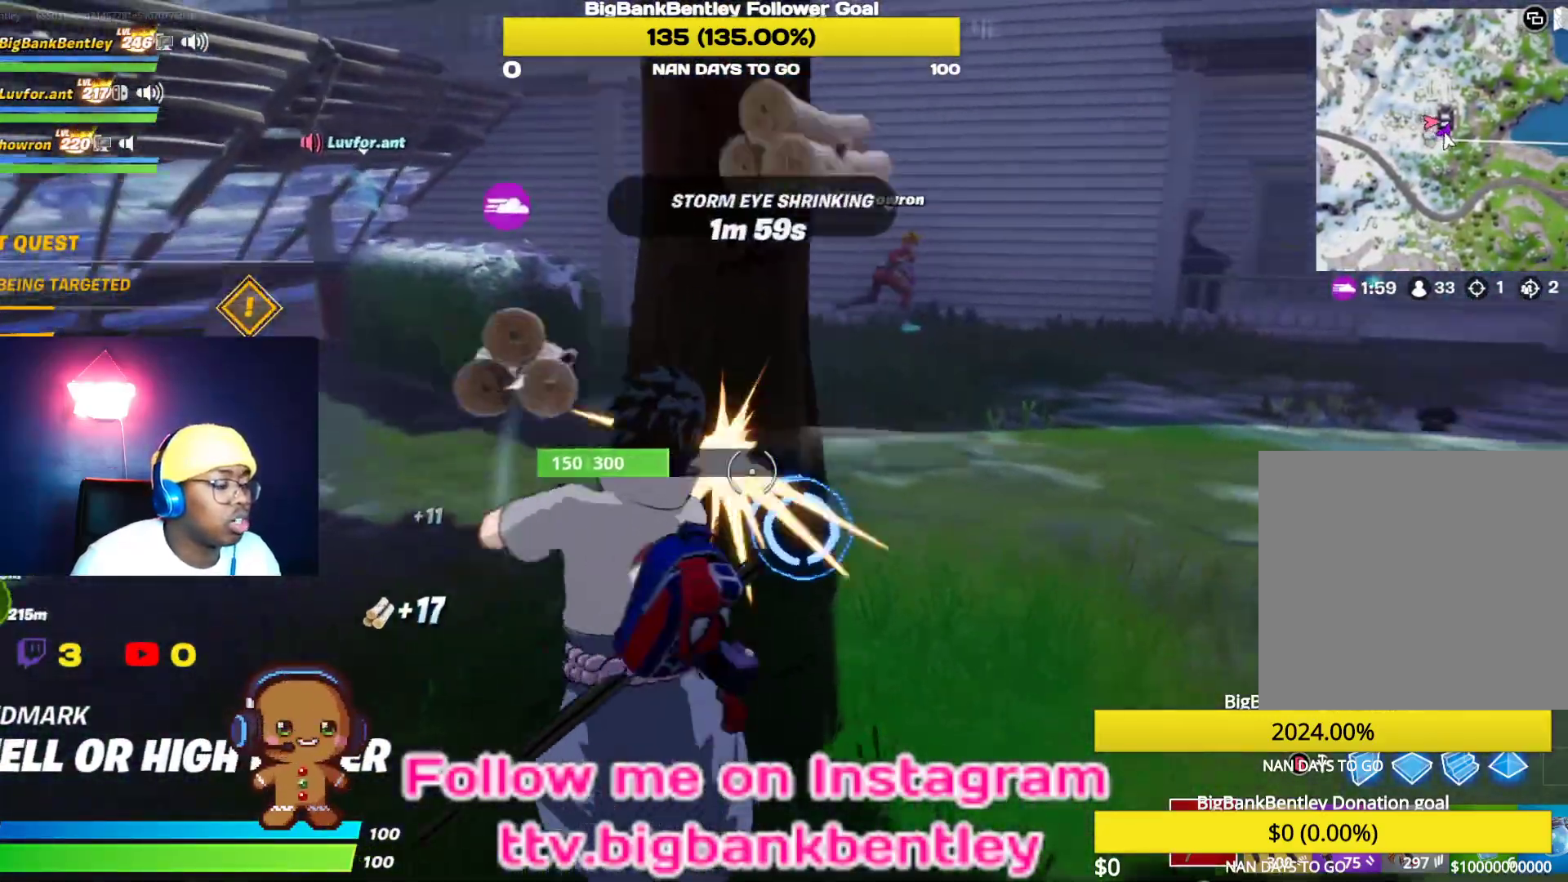
{"buttons": ["R2"], "left_stick": "down-right", "right_stick": "center", "events": [[33, "right_stick", "right"], [133, "left_stick", "down-right"], [150, "right_stick", "center"], [250, "left_stick", "down"], [267, "right_stick", "left"], [483, "left_stick", "down-right"], [500, "right_stick", "center"]]}
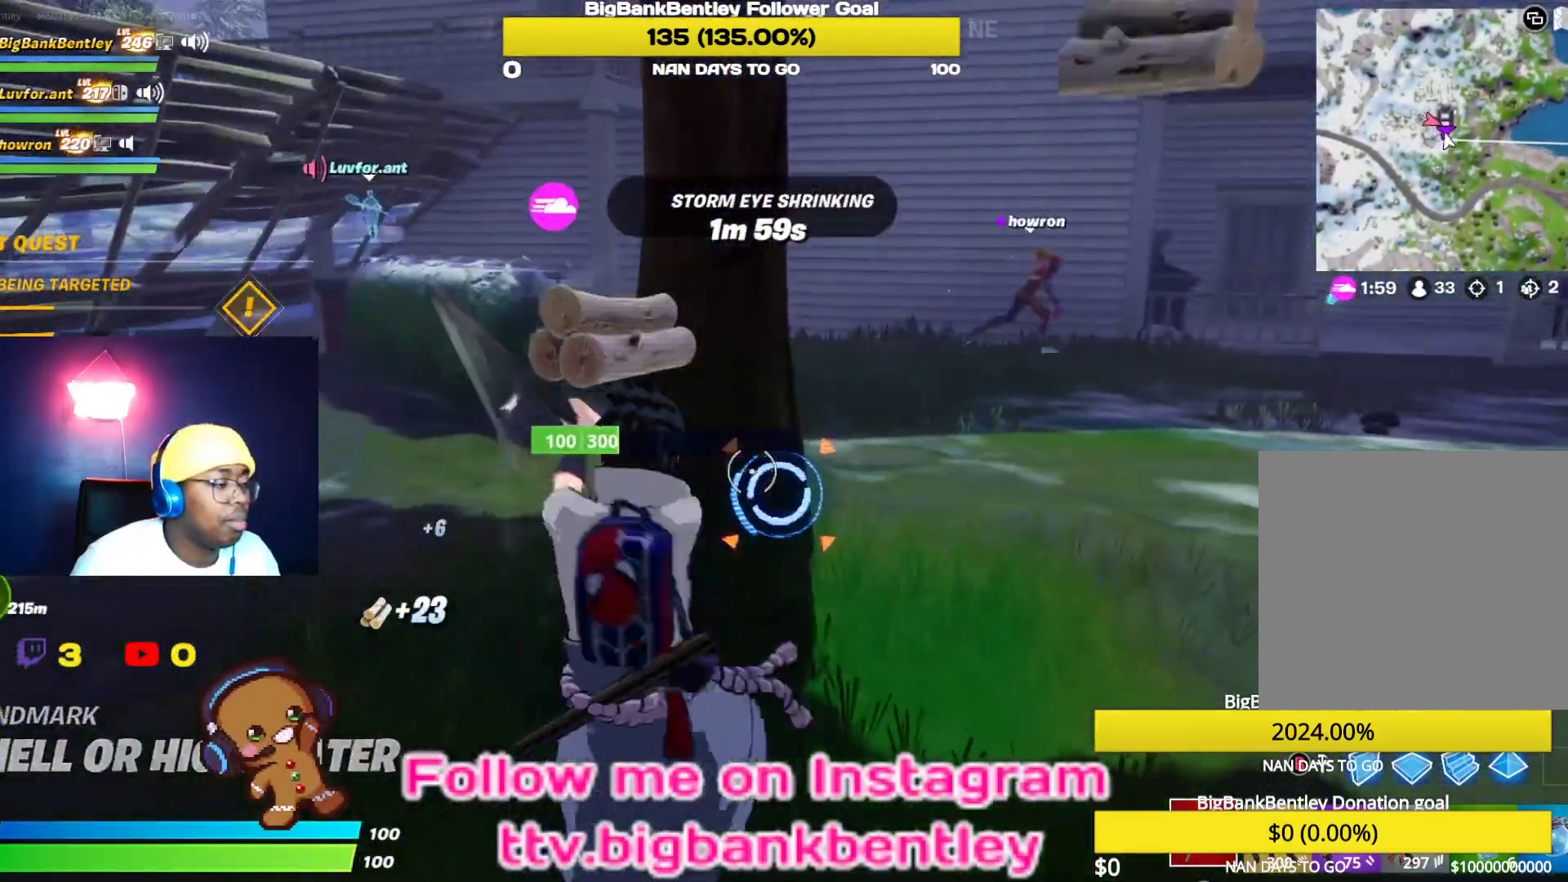
{"buttons": ["R1"], "left_stick": "up-right", "right_stick": "right", "events": [[50, "left_stick", "right"], [150, "left_stick", "up-right"], [233, "right_stick", "right"], [333, "R2", "up"], [450, "R1", "down"]]}
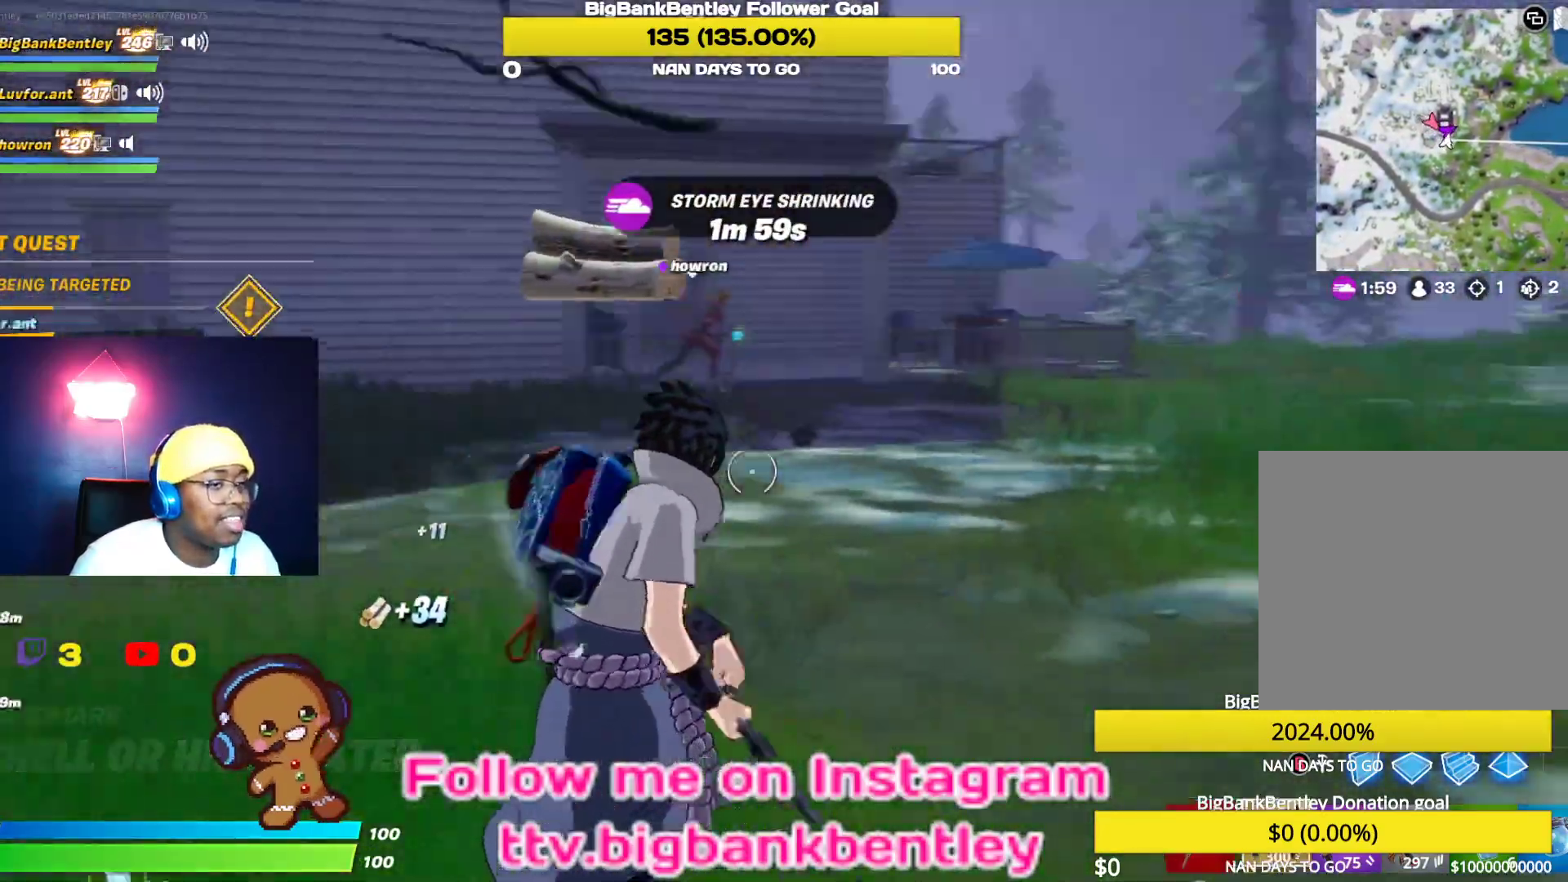
{"buttons": [], "left_stick": "up-right", "right_stick": "right", "events": [[50, "R1", "up"], [133, "right_stick", "center"], [317, "right_stick", "right"]]}
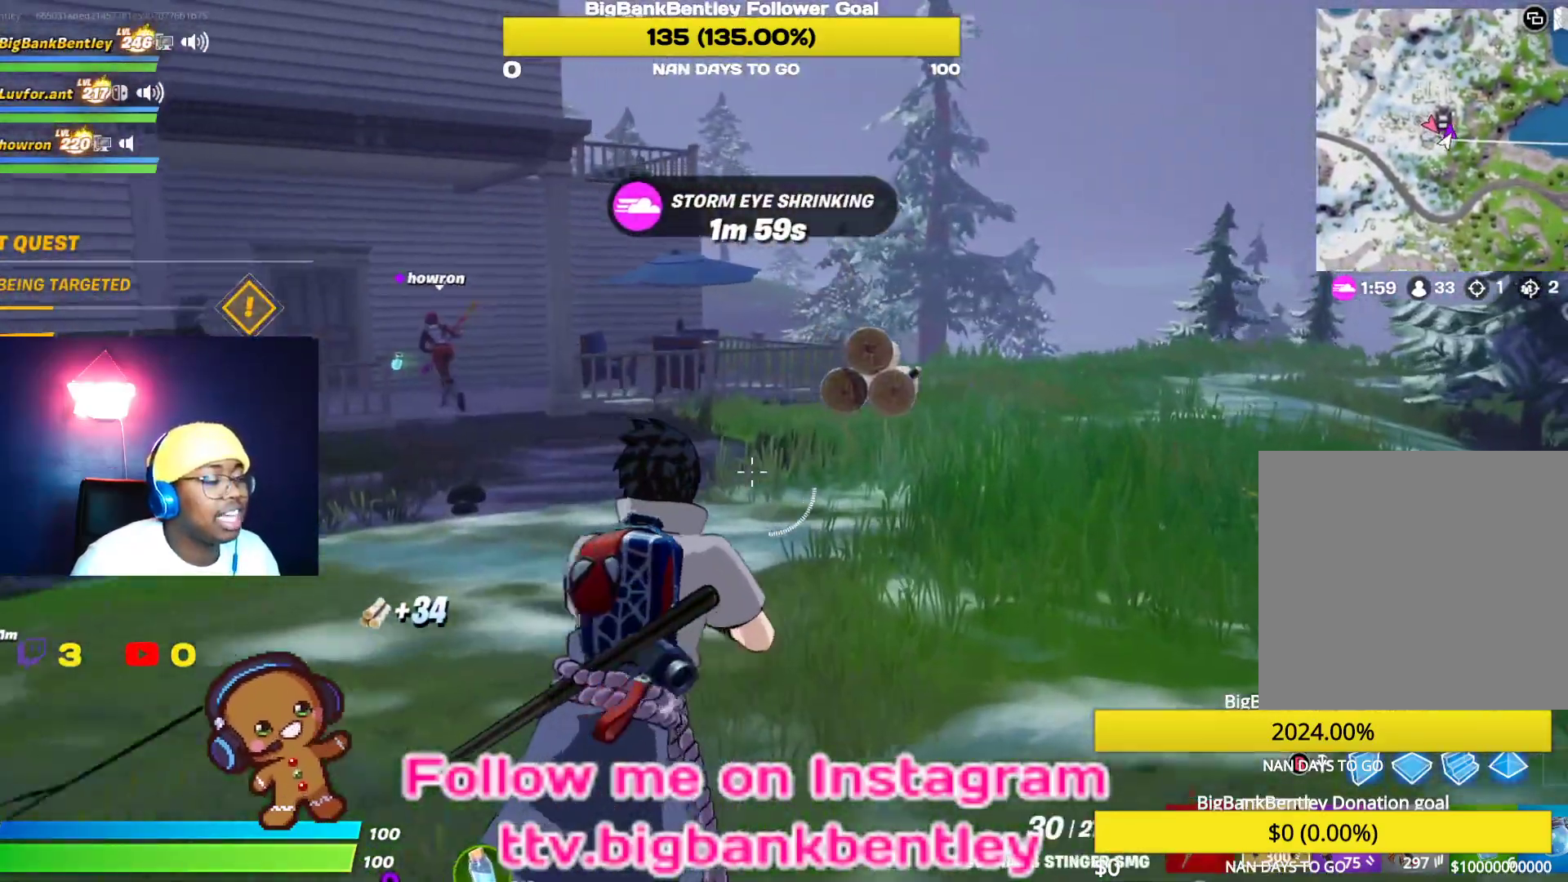
{"buttons": [], "left_stick": "up-right", "right_stick": "right", "events": [[100, "right_stick", "down-right"], [283, "right_stick", "right"]]}
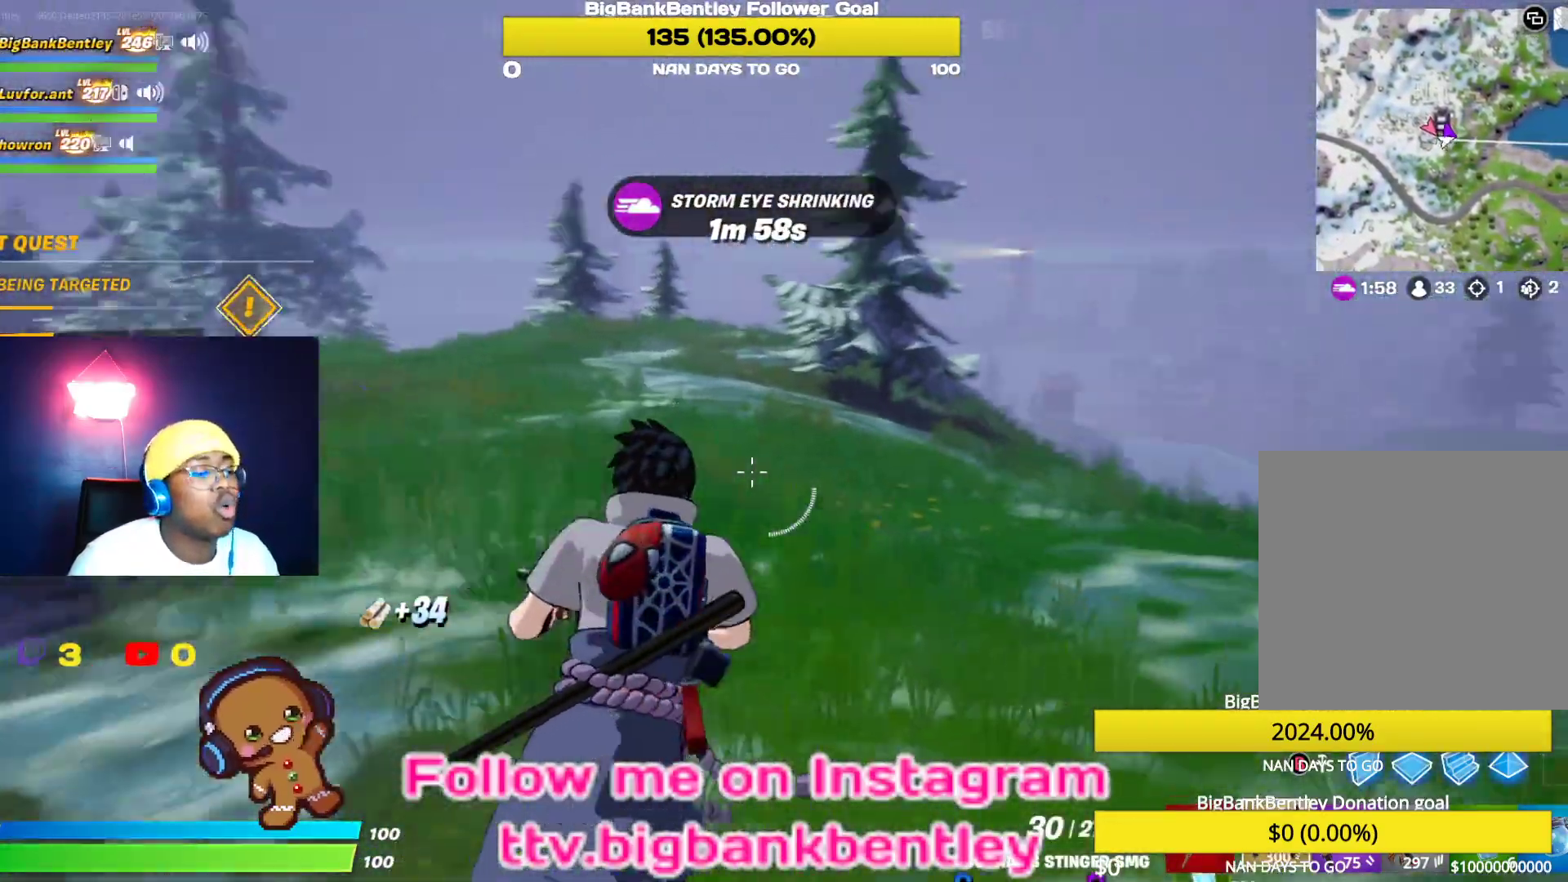
{"buttons": [], "left_stick": "up-left", "right_stick": "right", "events": [[117, "right_stick", "center"], [250, "right_stick", "right"], [417, "left_stick", "up-left"]]}
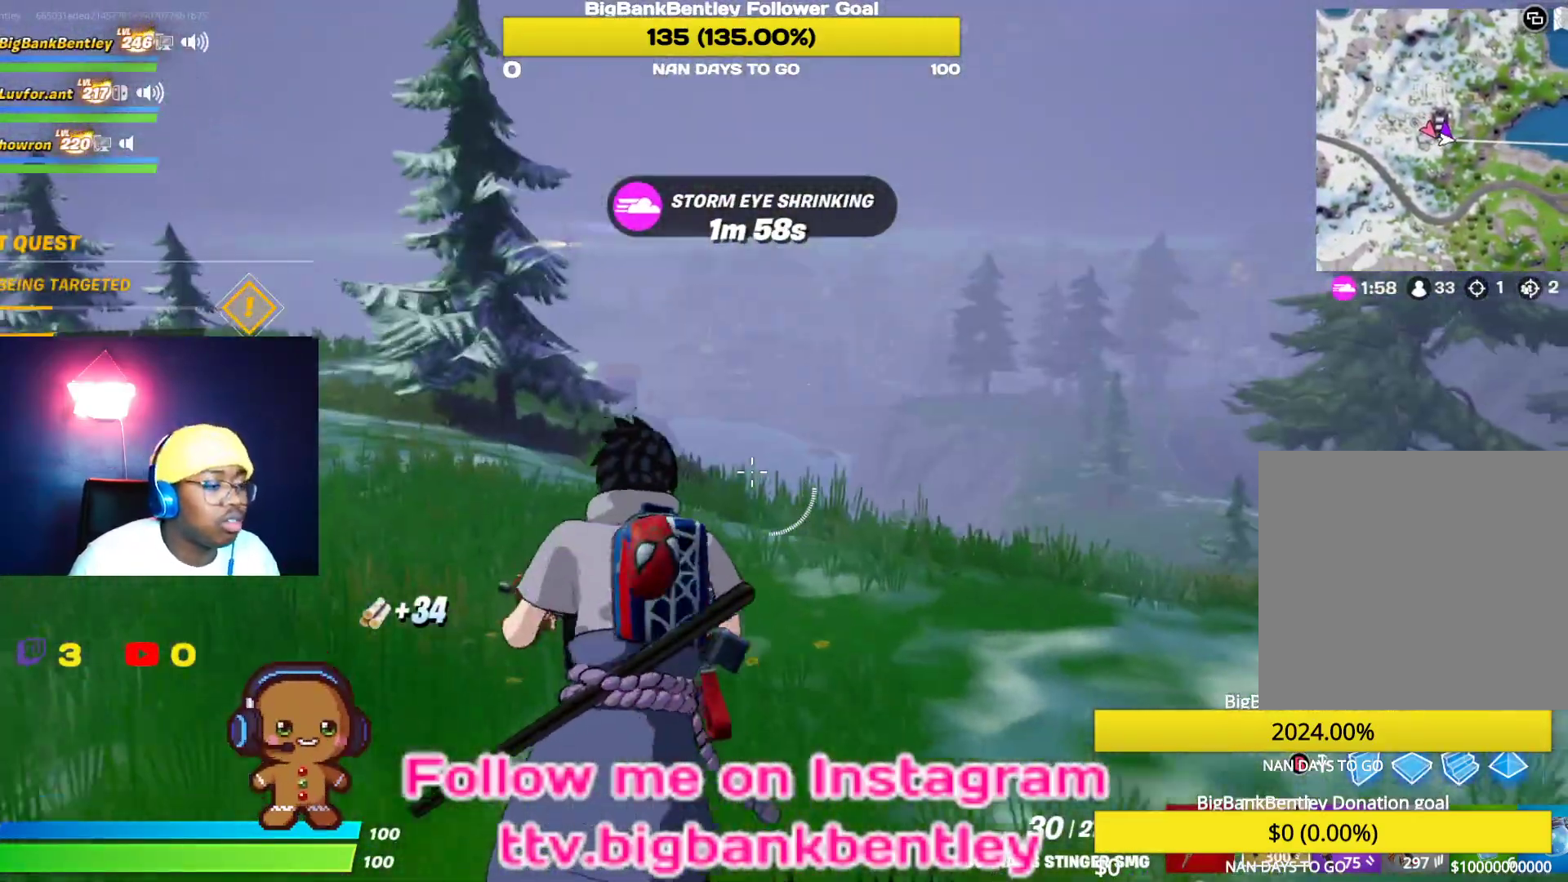
{"buttons": [], "left_stick": "up-left", "right_stick": "left", "events": [[17, "right_stick", "center"], [167, "R3", "down"], [333, "right_stick", "left"], [367, "R3", "up"]]}
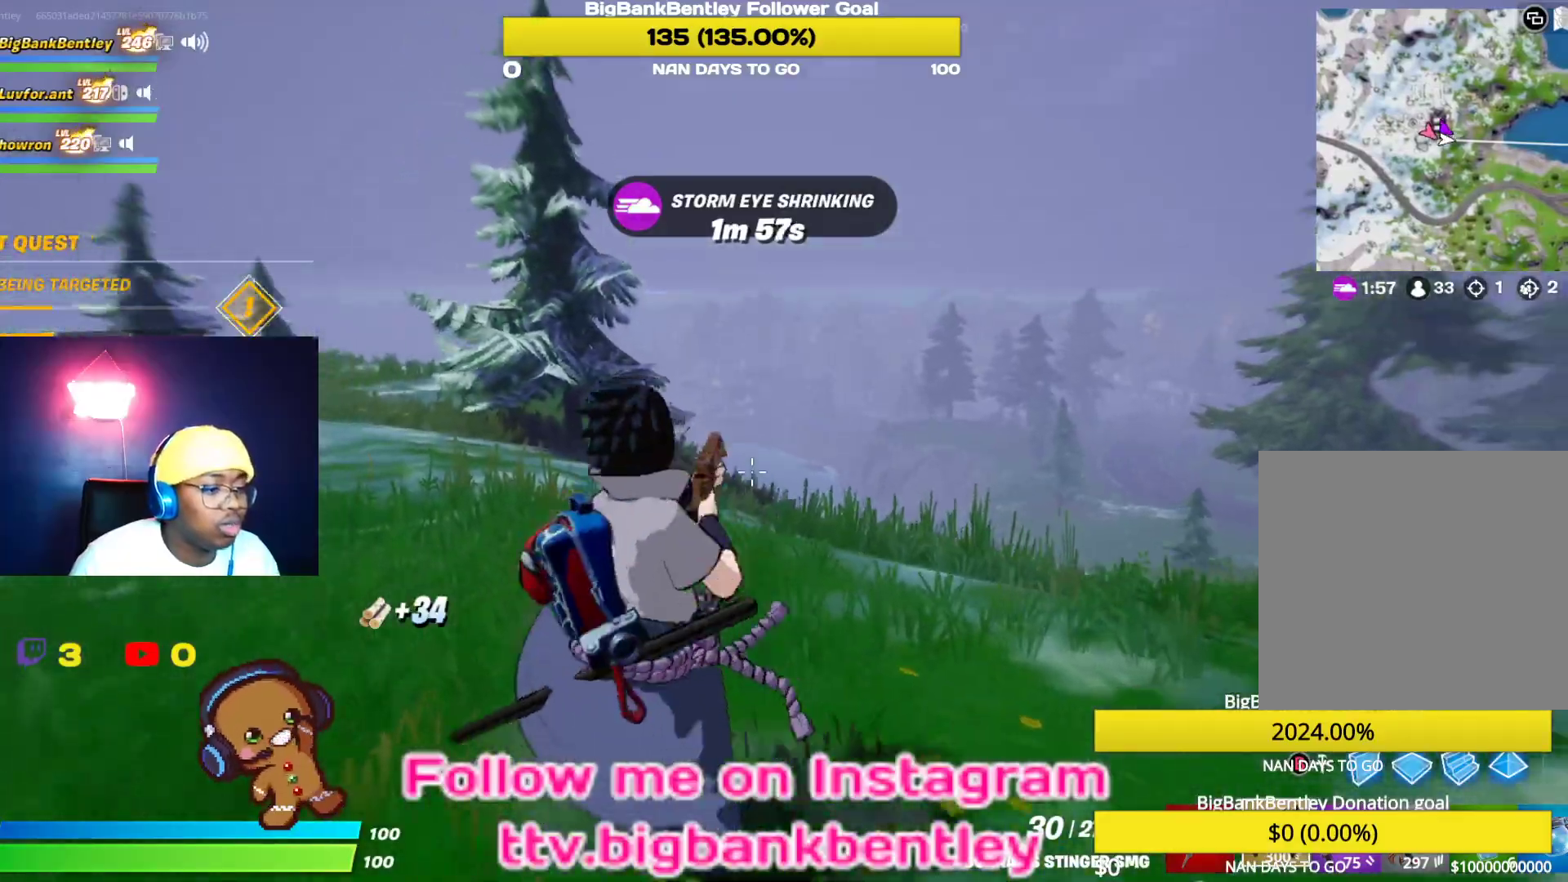
{"buttons": [], "left_stick": "up-left", "right_stick": "center", "events": [[33, "right_stick", "center"], [67, "R3", "down"], [200, "R3", "up"], [383, "Y", "down"], [467, "Y", "up"]]}
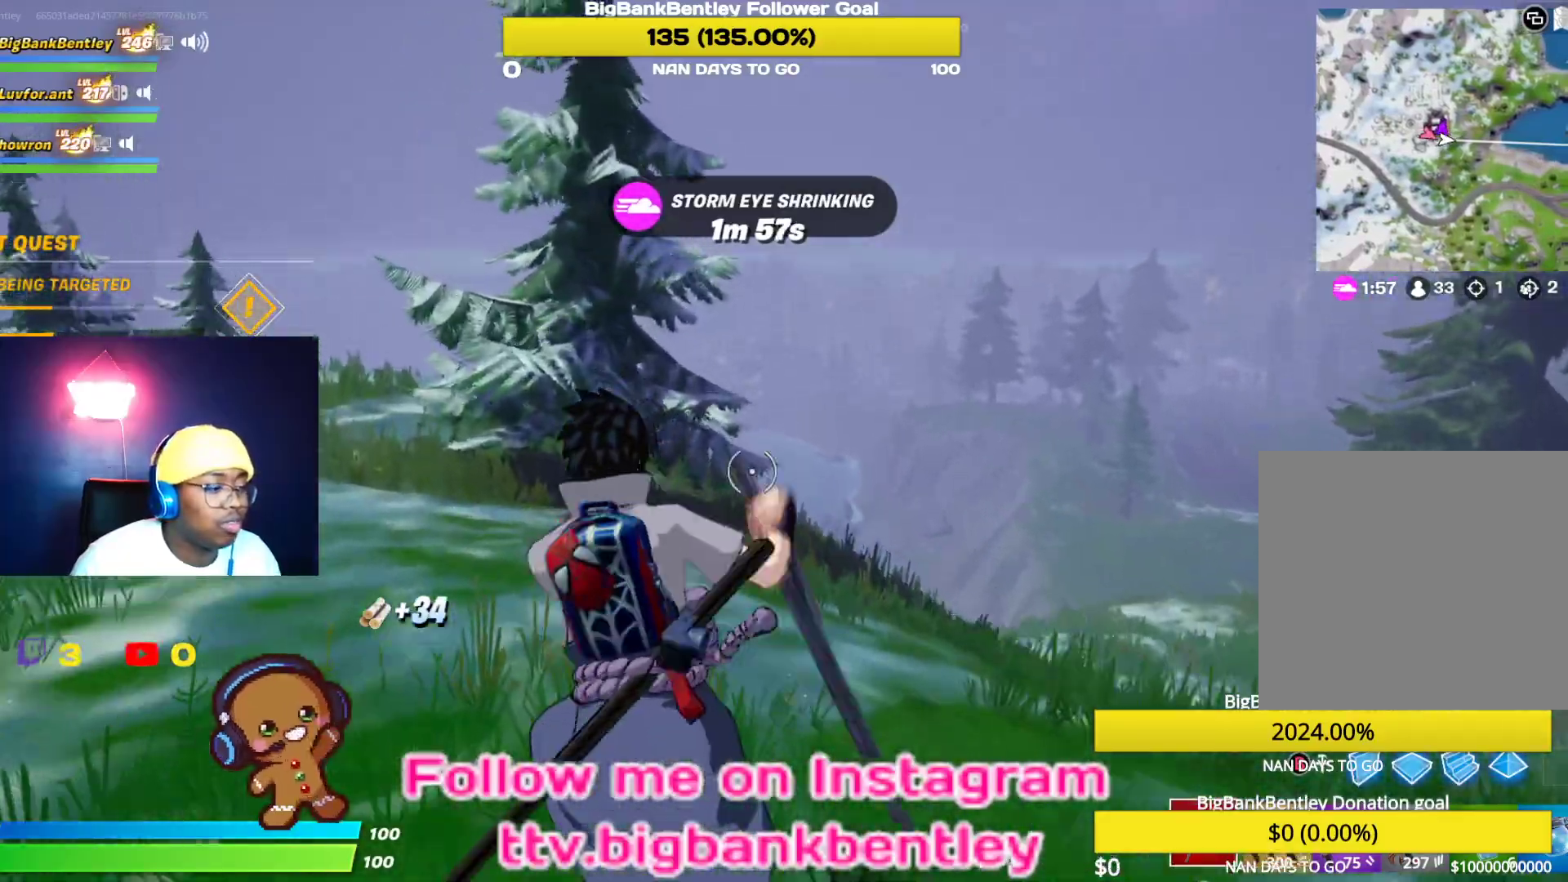
{"buttons": [], "left_stick": "up-left", "right_stick": "center", "events": []}
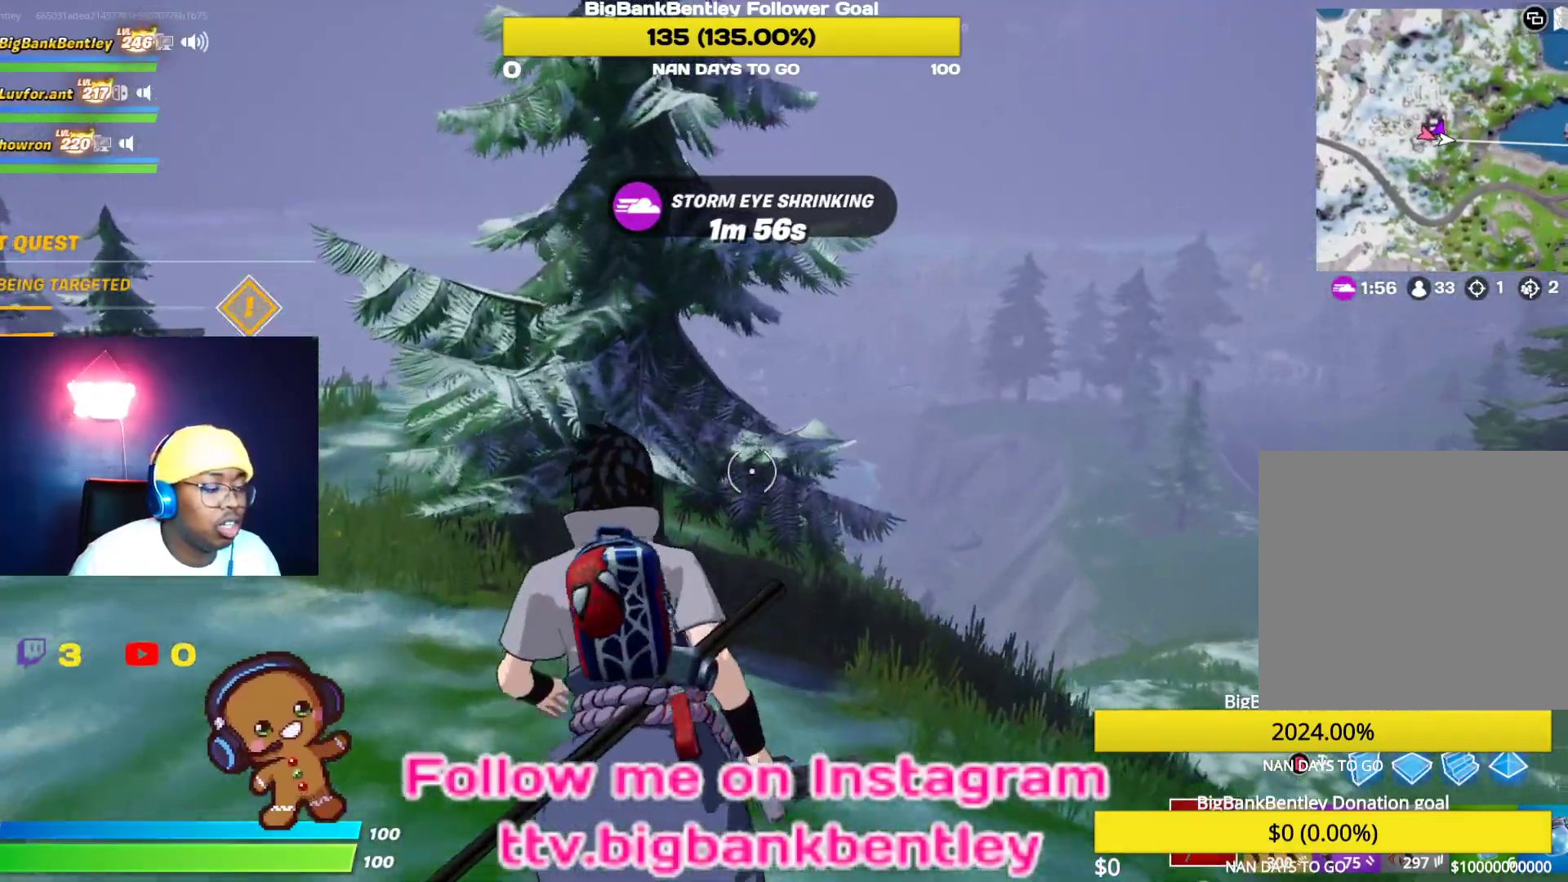
{"buttons": ["R2"], "left_stick": "up-left", "right_stick": "center", "events": [[167, "right_stick", "up"], [300, "right_stick", "center"], [367, "R2", "down"]]}
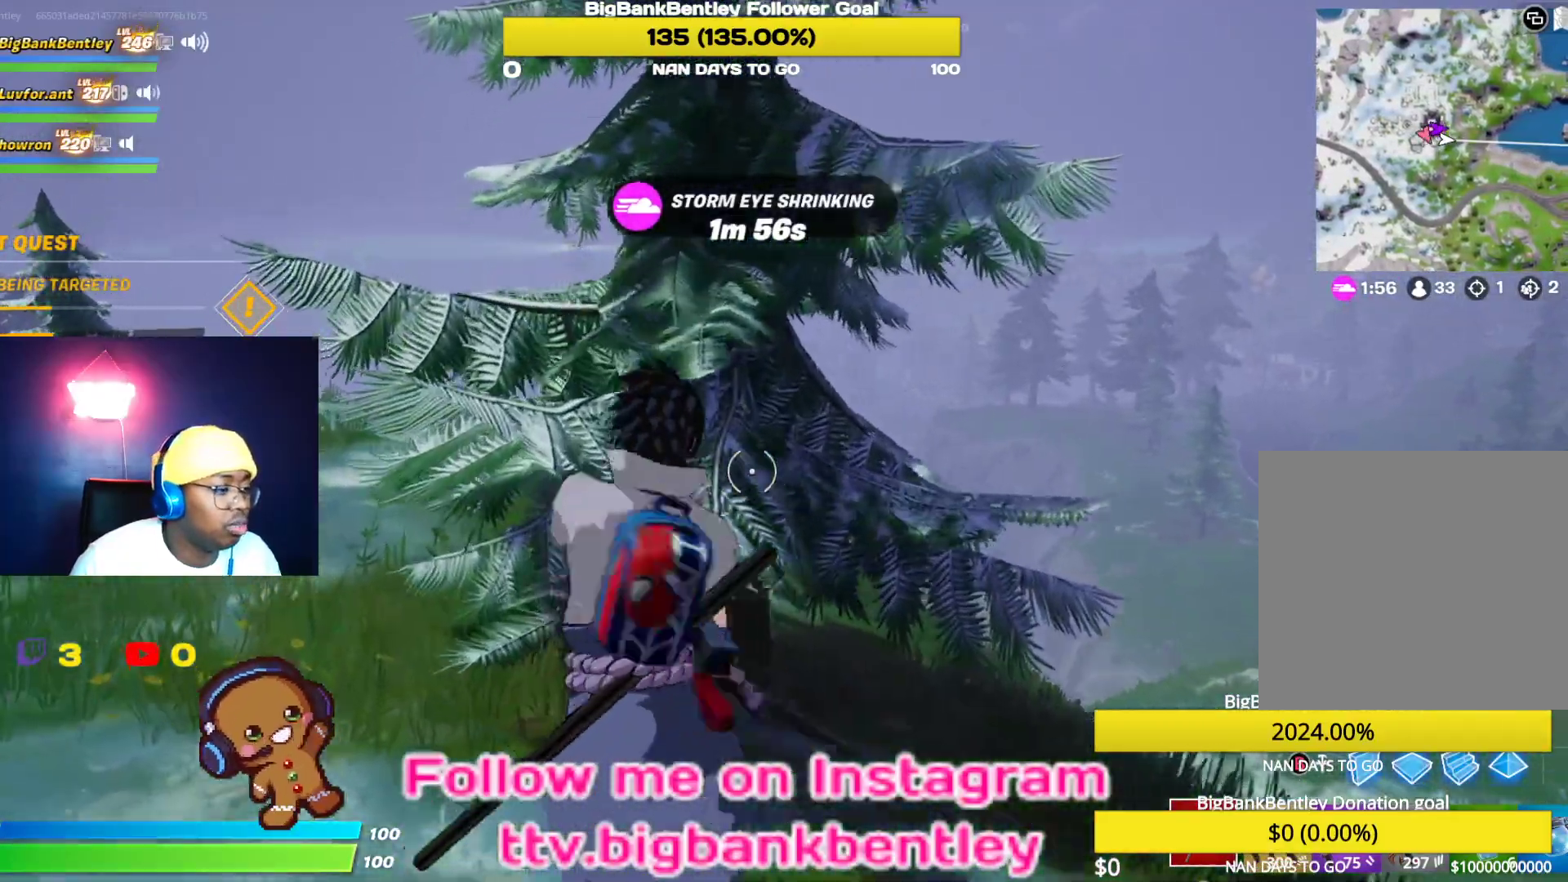
{"buttons": ["R2"], "left_stick": "down", "right_stick": "down-left", "events": [[200, "left_stick", "center"], [217, "right_stick", "right"], [250, "left_stick", "down-right"], [300, "right_stick", "down-right"], [450, "left_stick", "down"], [483, "right_stick", "down-left"]]}
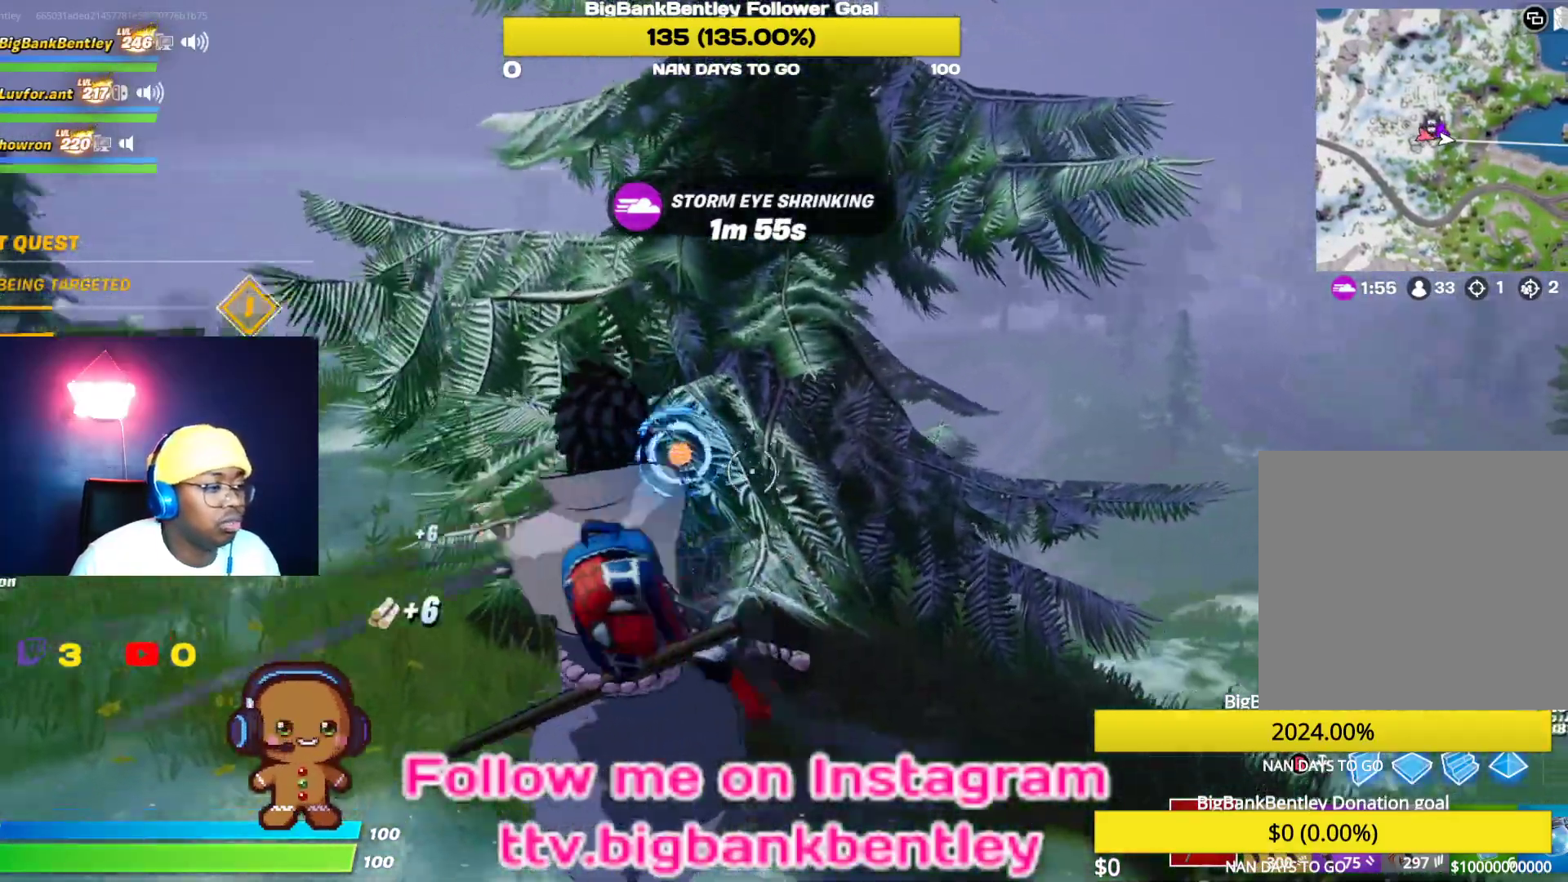
{"buttons": ["R1"], "left_stick": "up", "right_stick": "left", "events": [[17, "left_stick", "down-left"], [33, "right_stick", "left"], [167, "left_stick", "up-left"], [183, "right_stick", "center"], [300, "left_stick", "up"], [367, "R2", "up"], [400, "right_stick", "left"], [450, "R1", "down"]]}
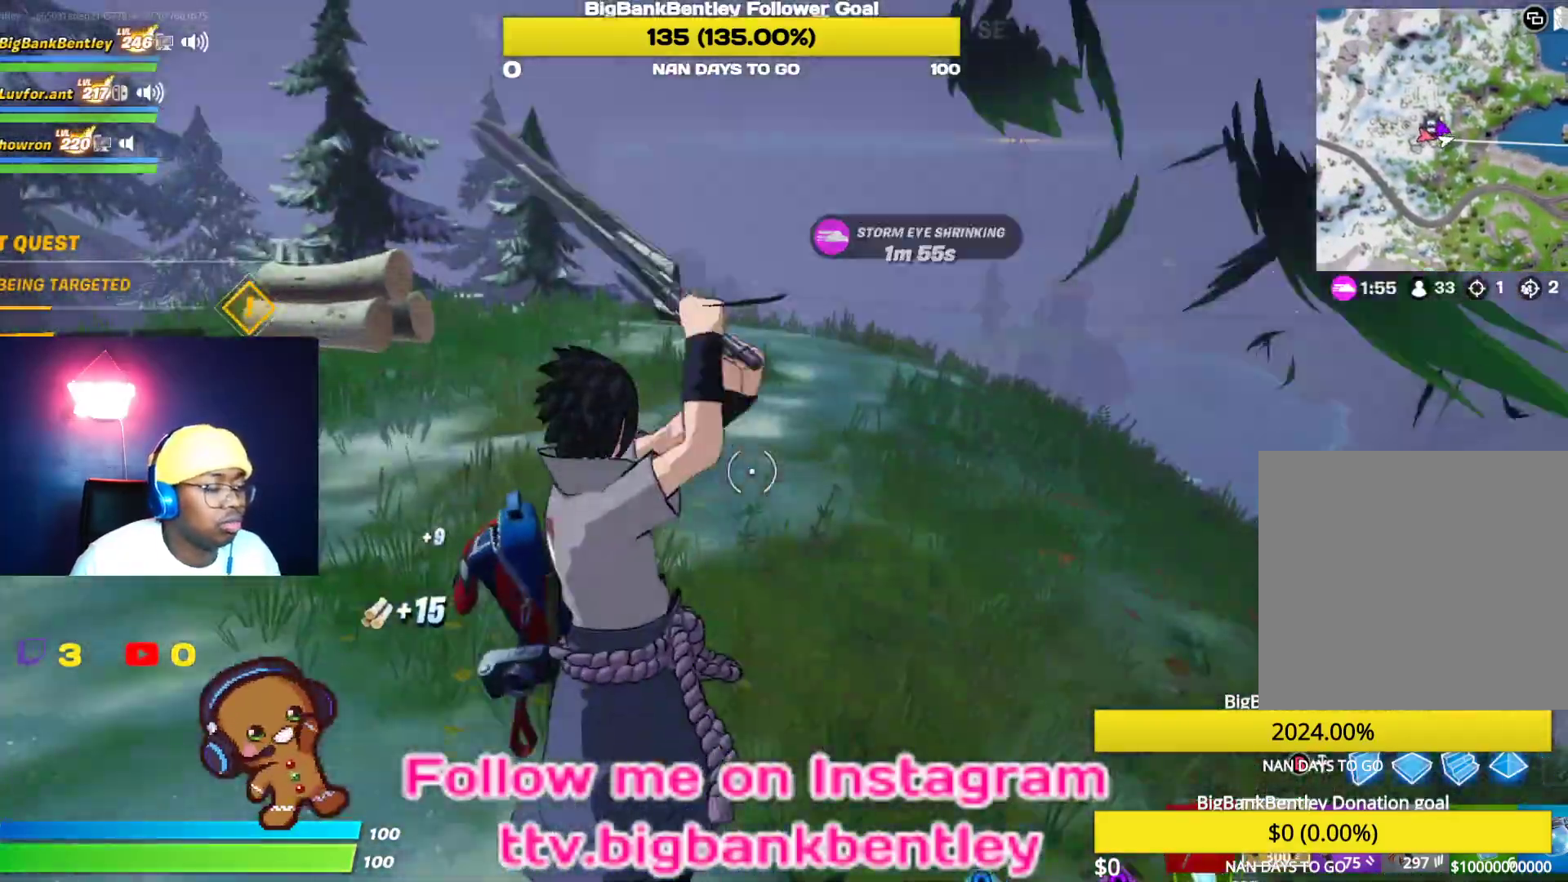
{"buttons": [], "left_stick": "up", "right_stick": "left", "events": [[67, "R1", "up"], [367, "right_stick", "center"], [450, "right_stick", "left"]]}
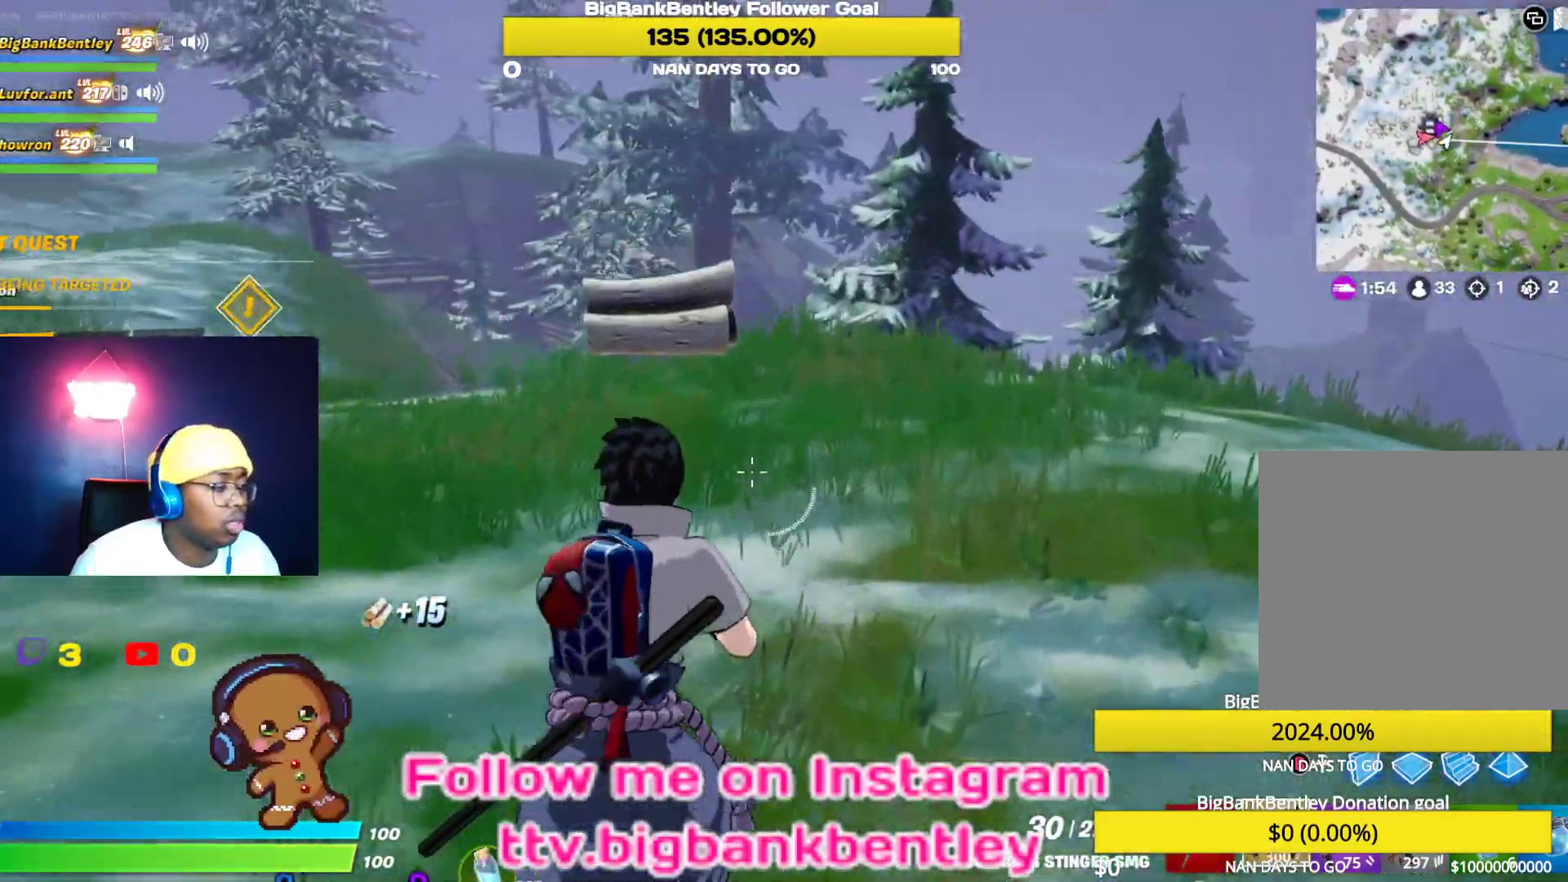
{"buttons": [], "left_stick": "up-right", "right_stick": "center", "events": [[17, "left_stick", "up-right"], [250, "right_stick", "center"]]}
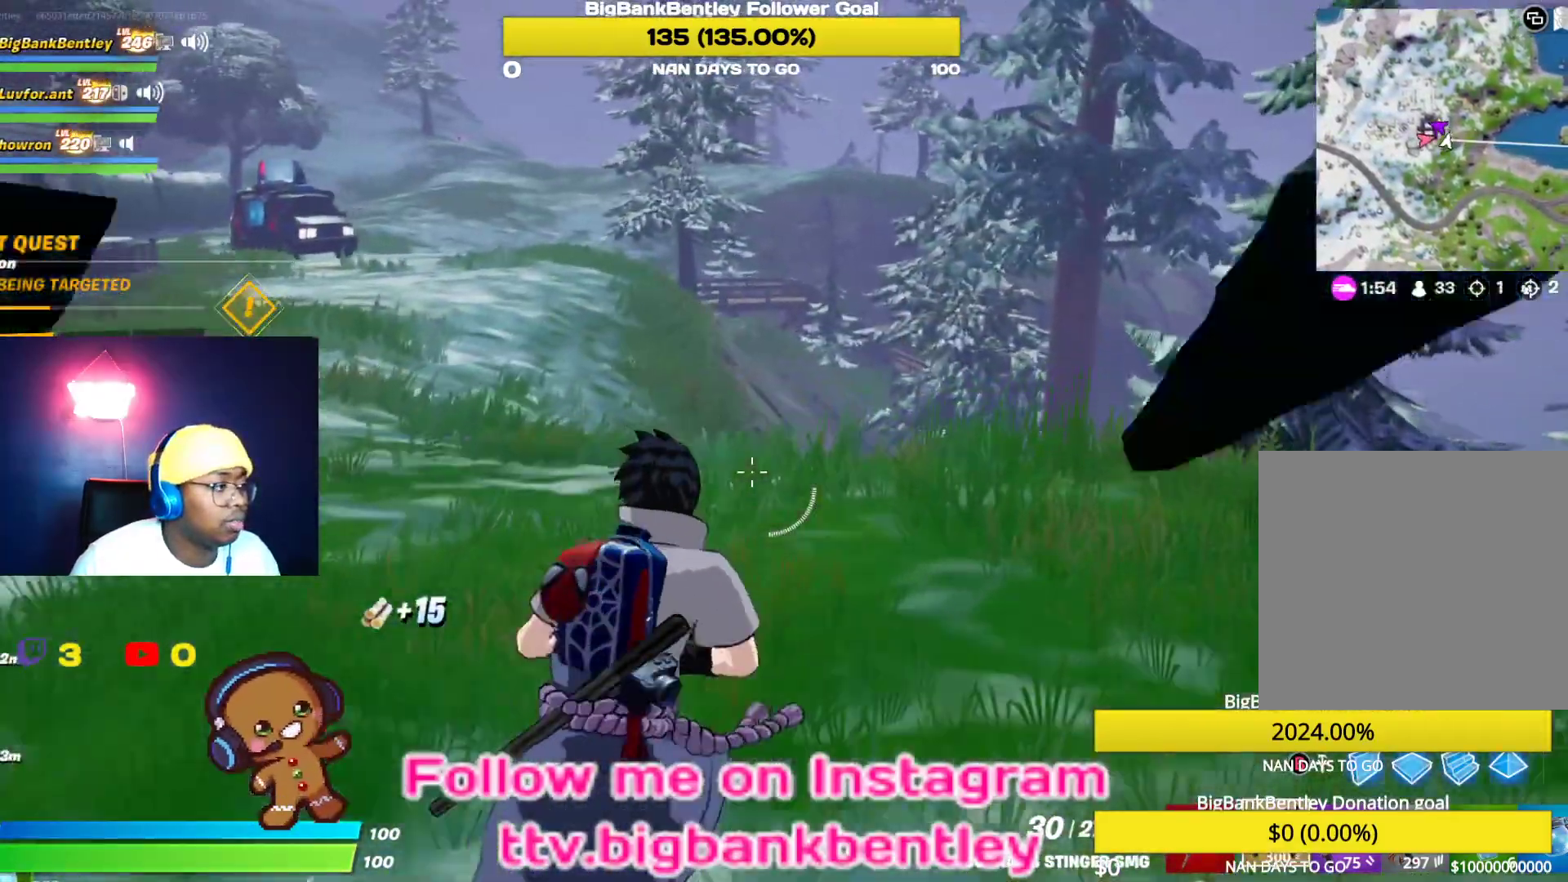
{"buttons": [], "left_stick": "up-right", "right_stick": "center", "events": []}